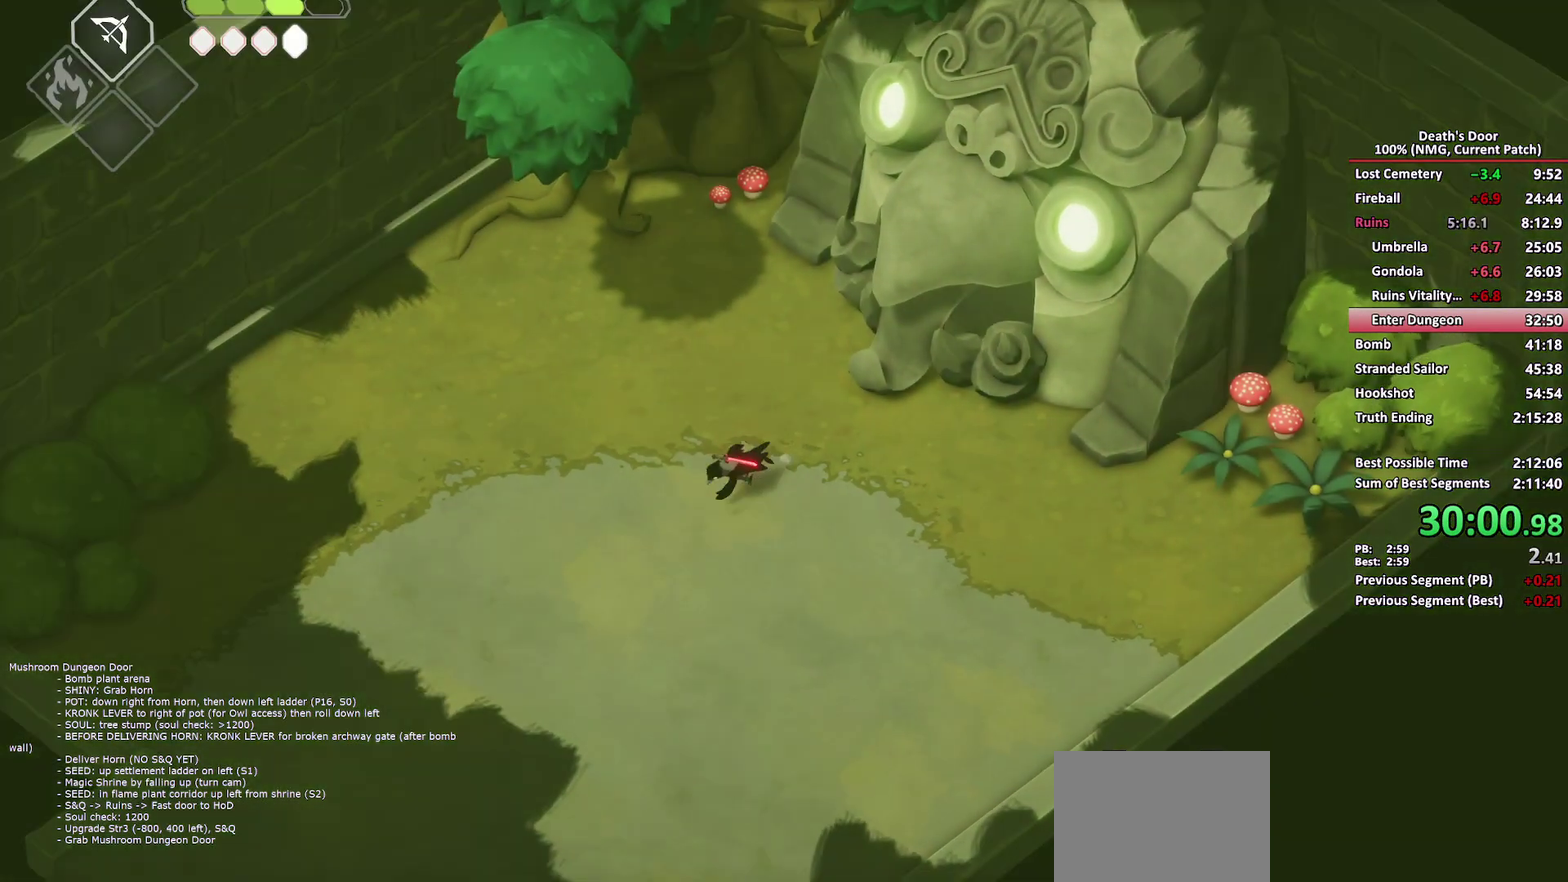
Gameplay with a controller (Xbox layout); each line is a JSON object with the inputs held at the frame after it. "events" lists button and stick changes between this image and that frame as [ms after this image, input, new state], when the widget could be followed in between.
{"buttons": [], "left_stick": "down-left", "right_stick": "center", "events": [[283, "left_stick", "down-left"]]}
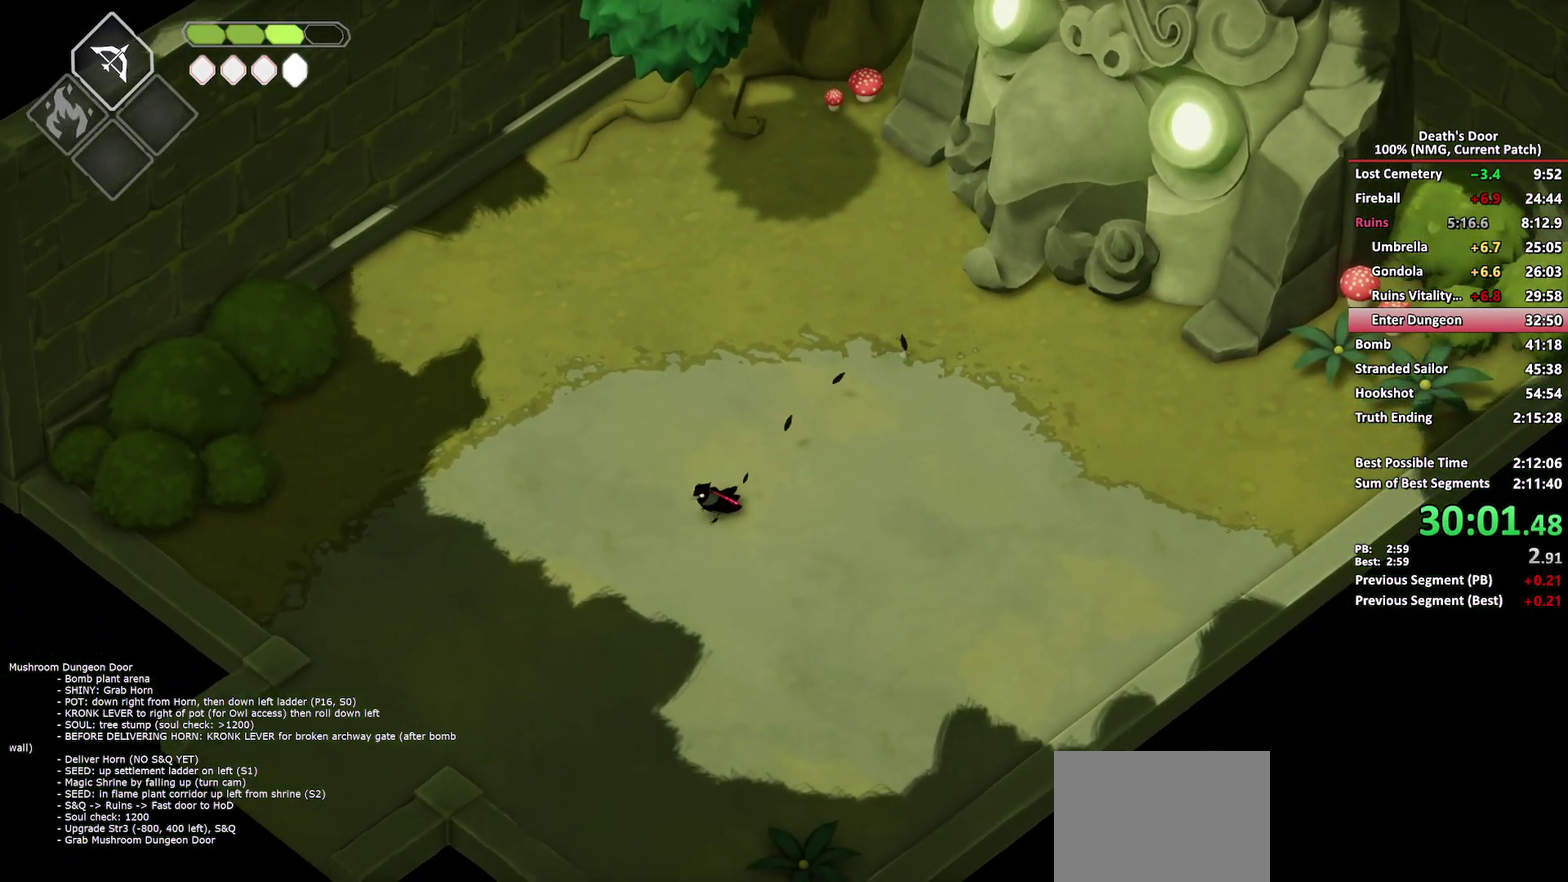
{"buttons": [], "left_stick": "down-left", "right_stick": "center", "events": [[183, "A", "down"], [250, "A", "up"]]}
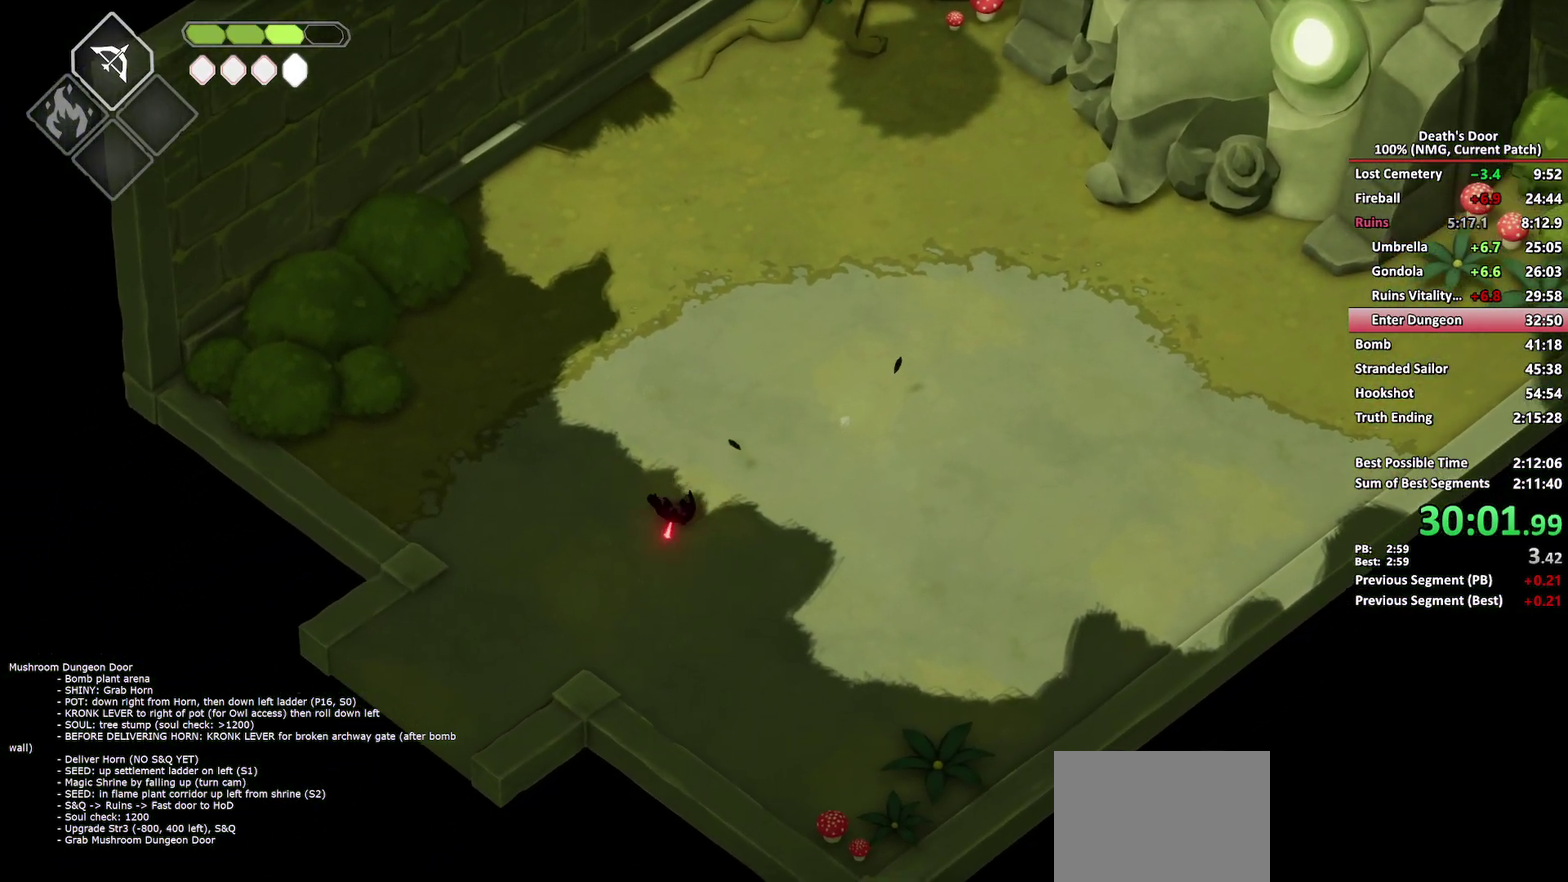
{"buttons": ["A"], "left_stick": "down-left", "right_stick": "center", "events": [[483, "A", "down"]]}
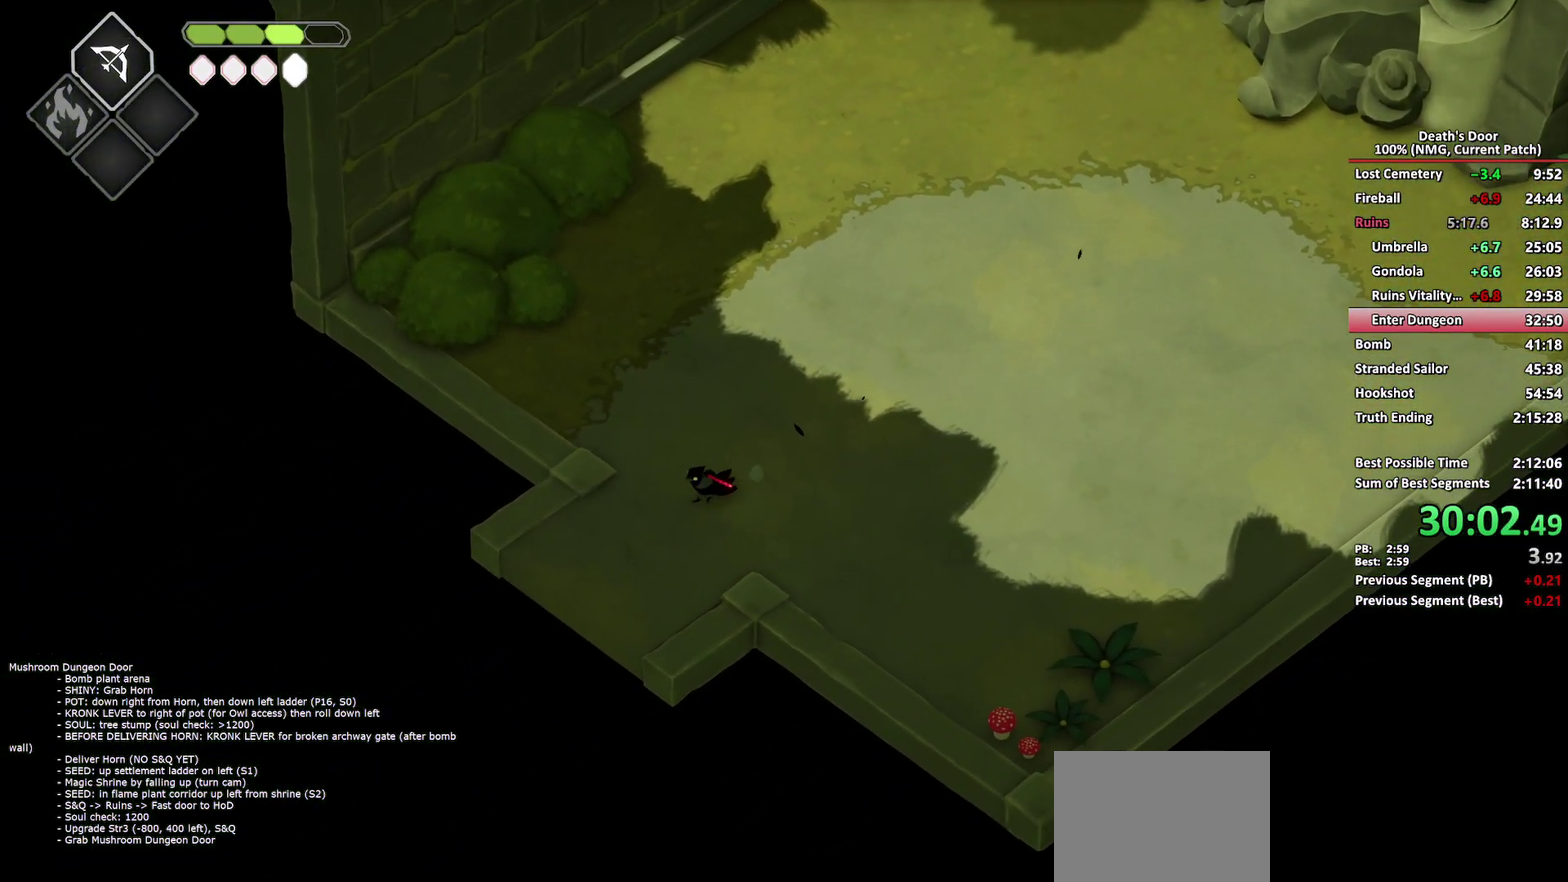
{"buttons": [], "left_stick": "down", "right_stick": "center", "events": [[67, "A", "up"], [500, "left_stick", "down"]]}
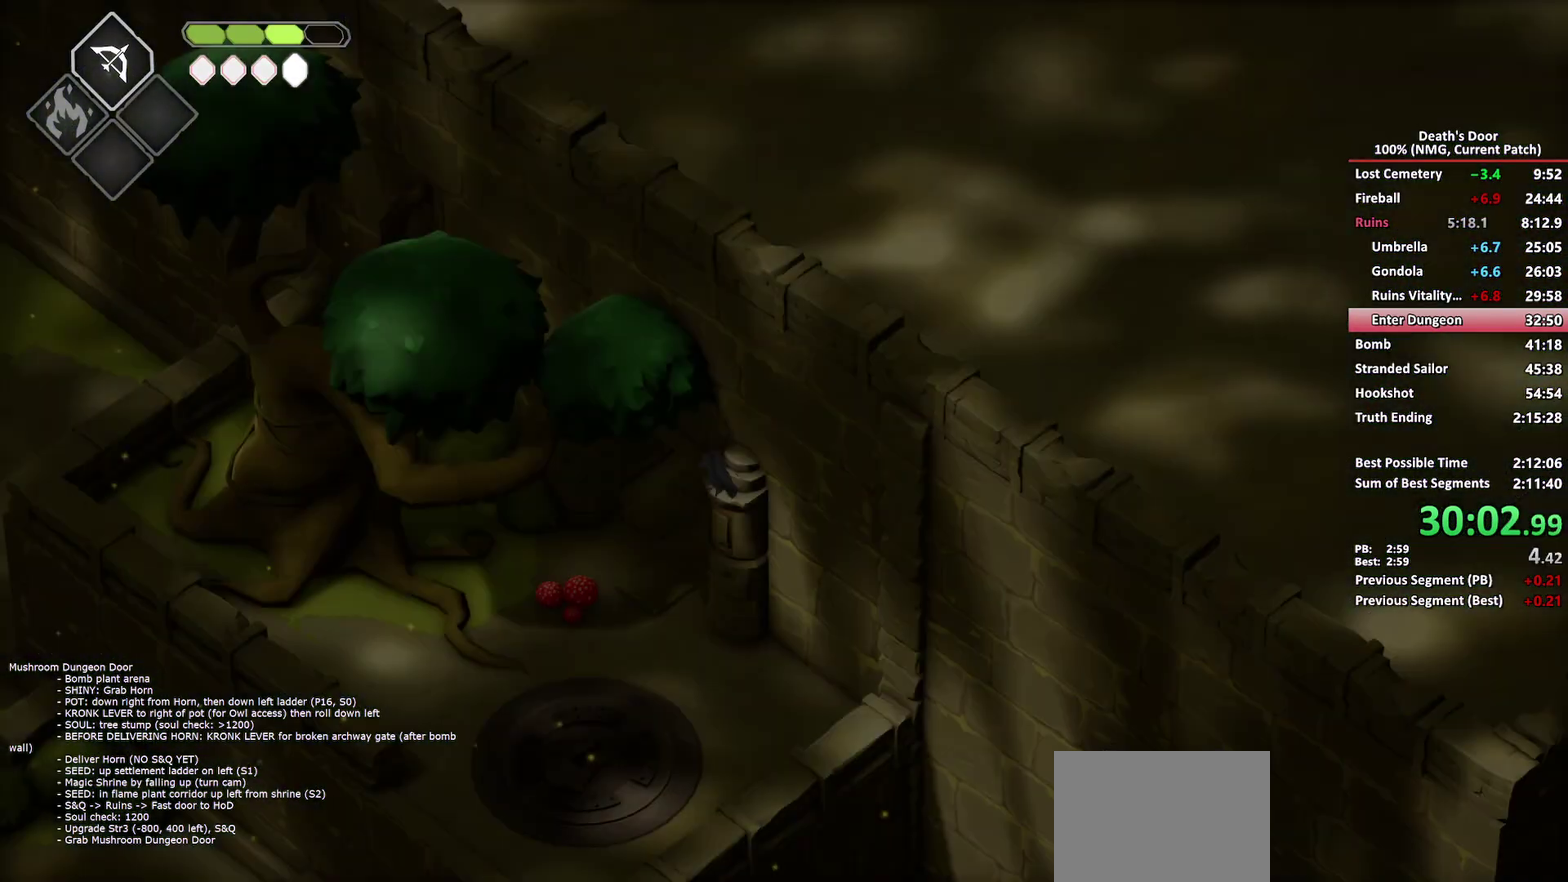
{"buttons": [], "left_stick": "down", "right_stick": "center", "events": [[283, "A", "down"], [400, "A", "up"]]}
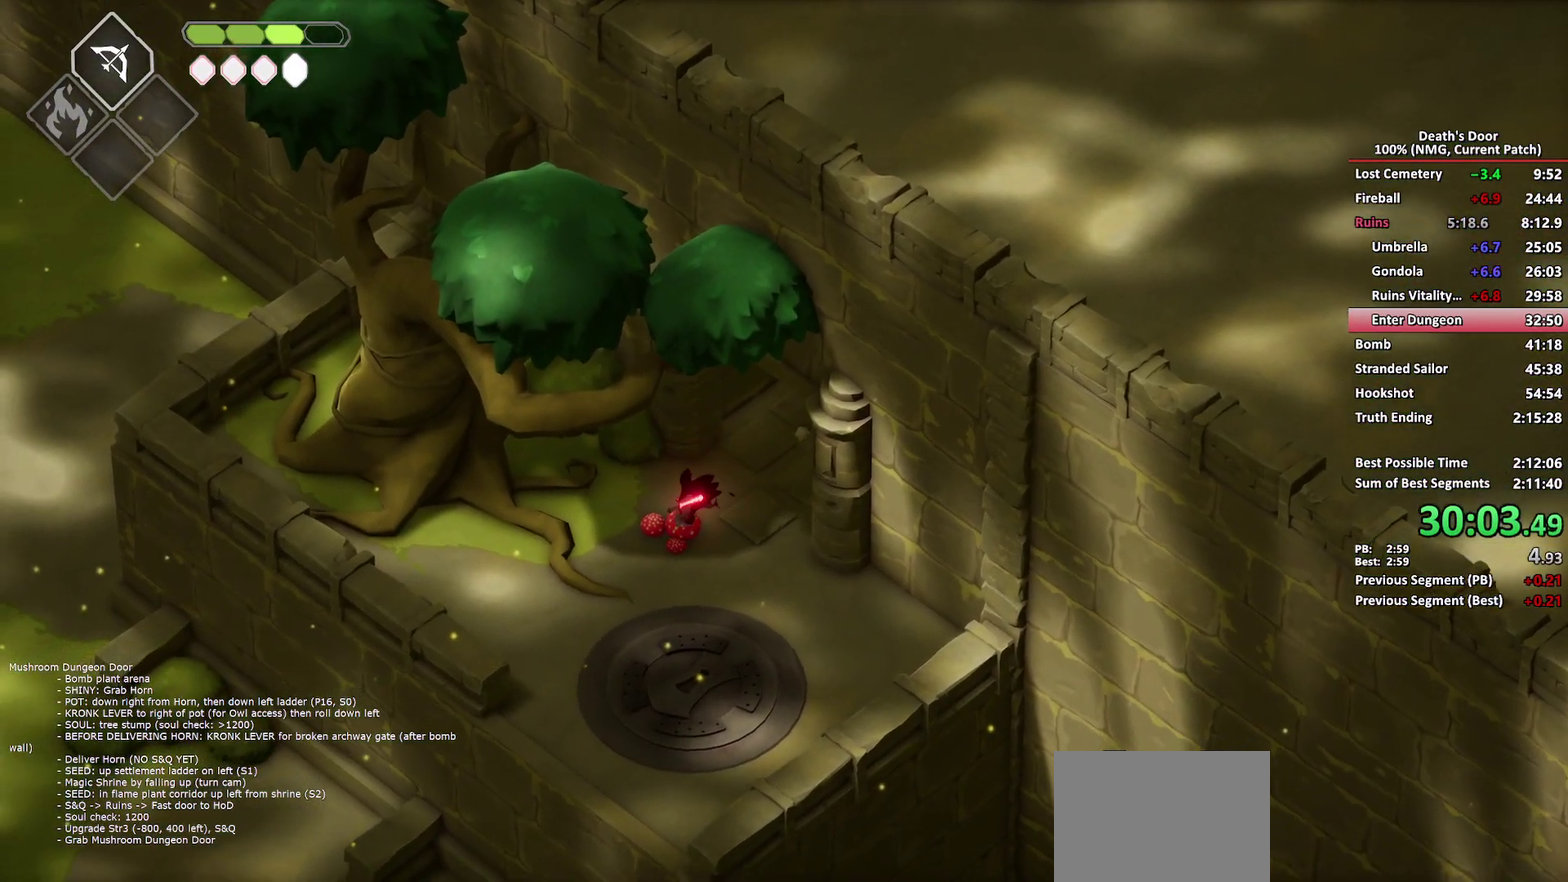
{"buttons": [], "left_stick": "down", "right_stick": "center", "events": []}
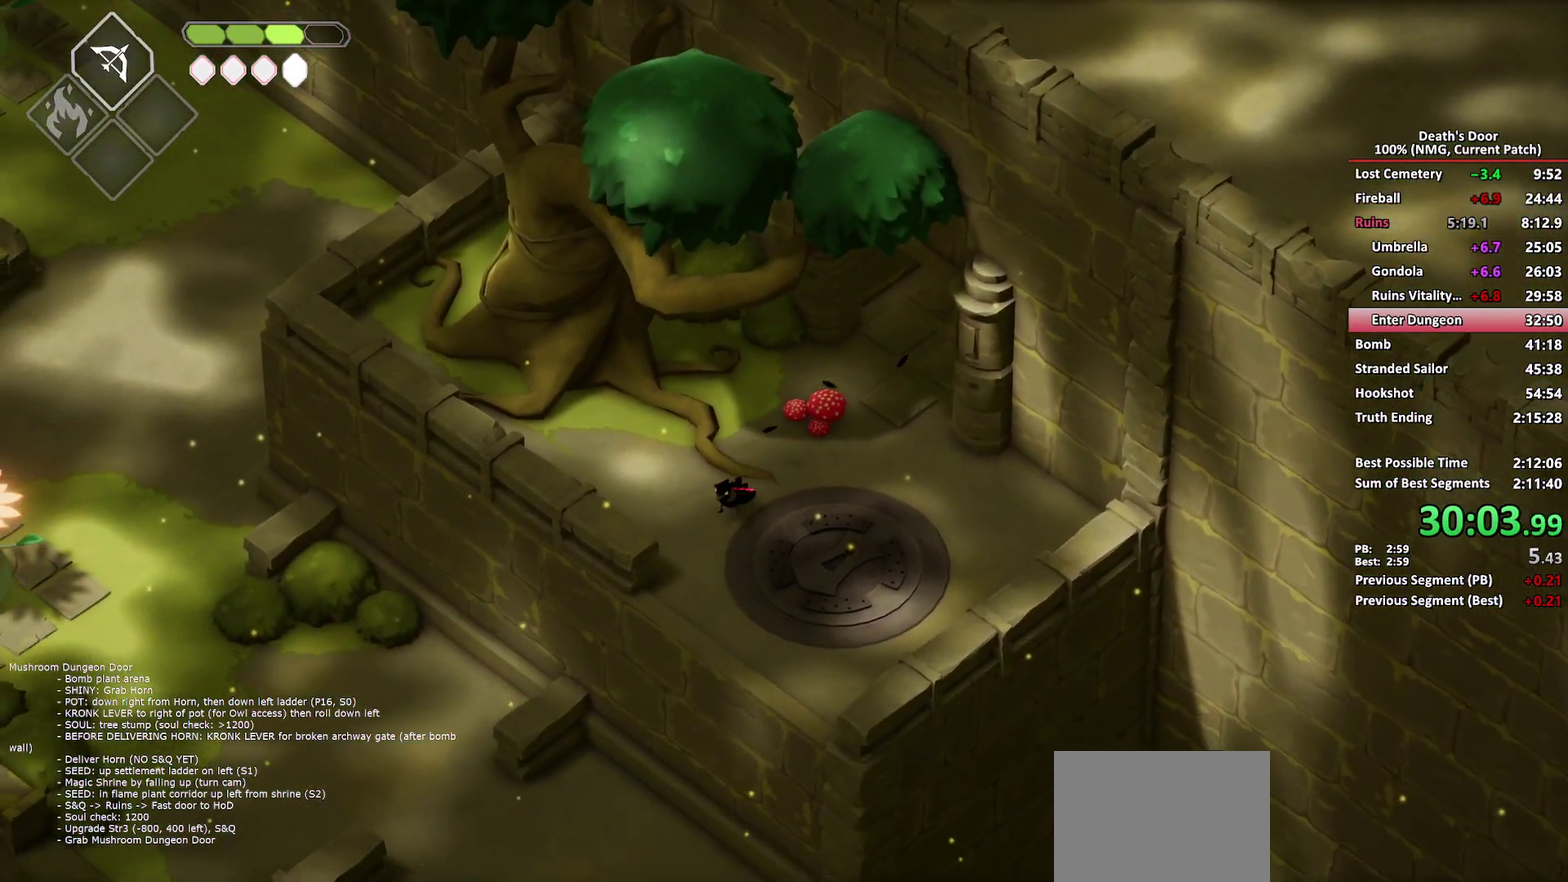
{"buttons": [], "left_stick": "down-left", "right_stick": "center", "events": [[117, "A", "down"], [217, "A", "up"], [367, "left_stick", "down-left"]]}
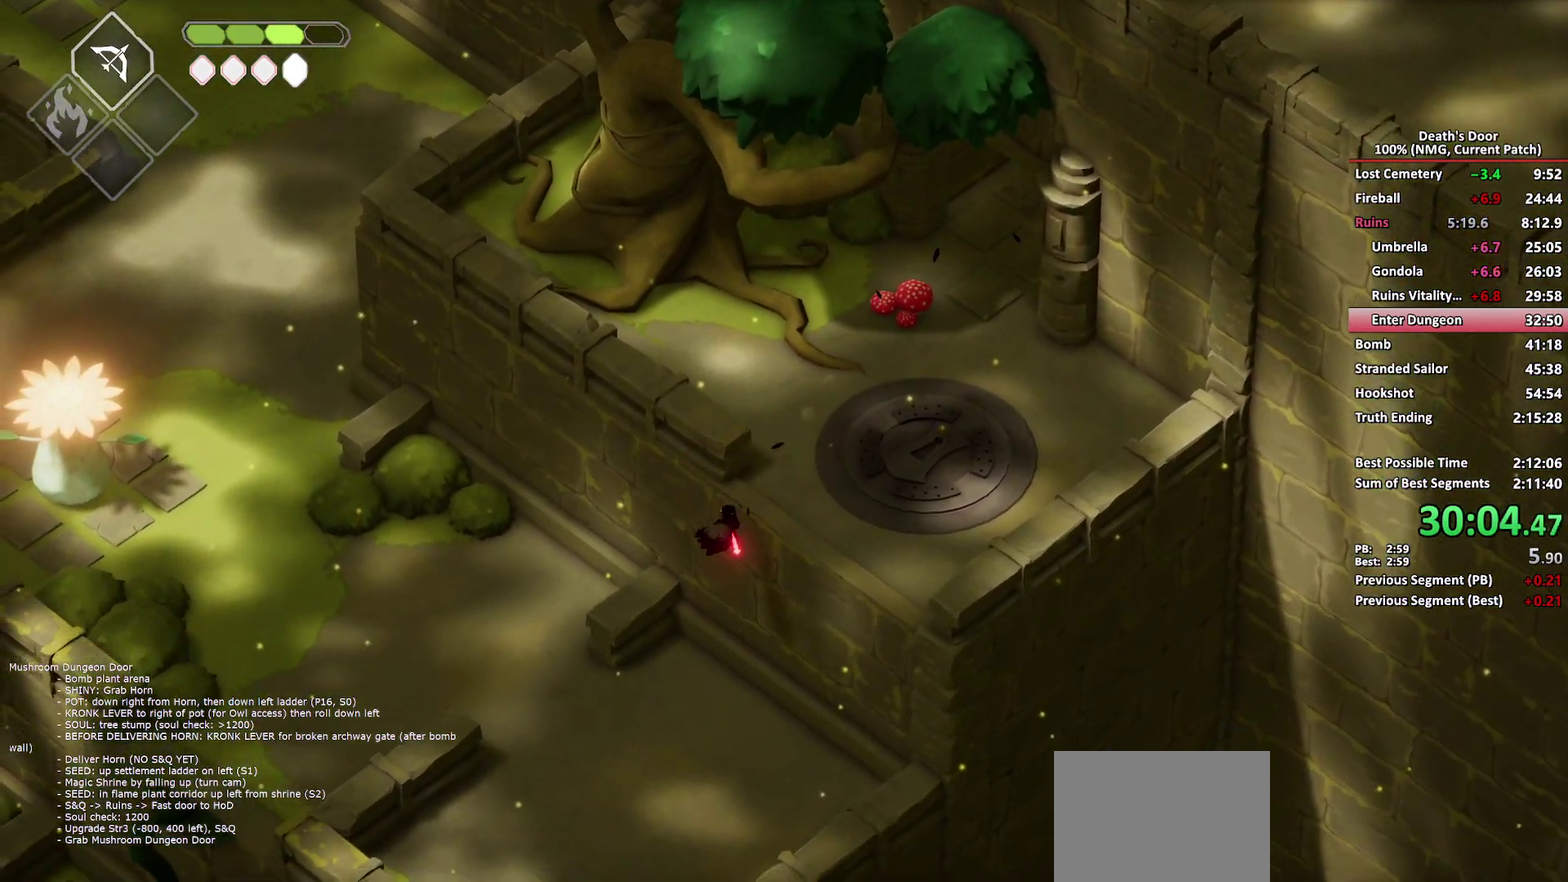
{"buttons": [], "left_stick": "up-left", "right_stick": "center", "events": [[217, "left_stick", "left"], [417, "left_stick", "up-left"]]}
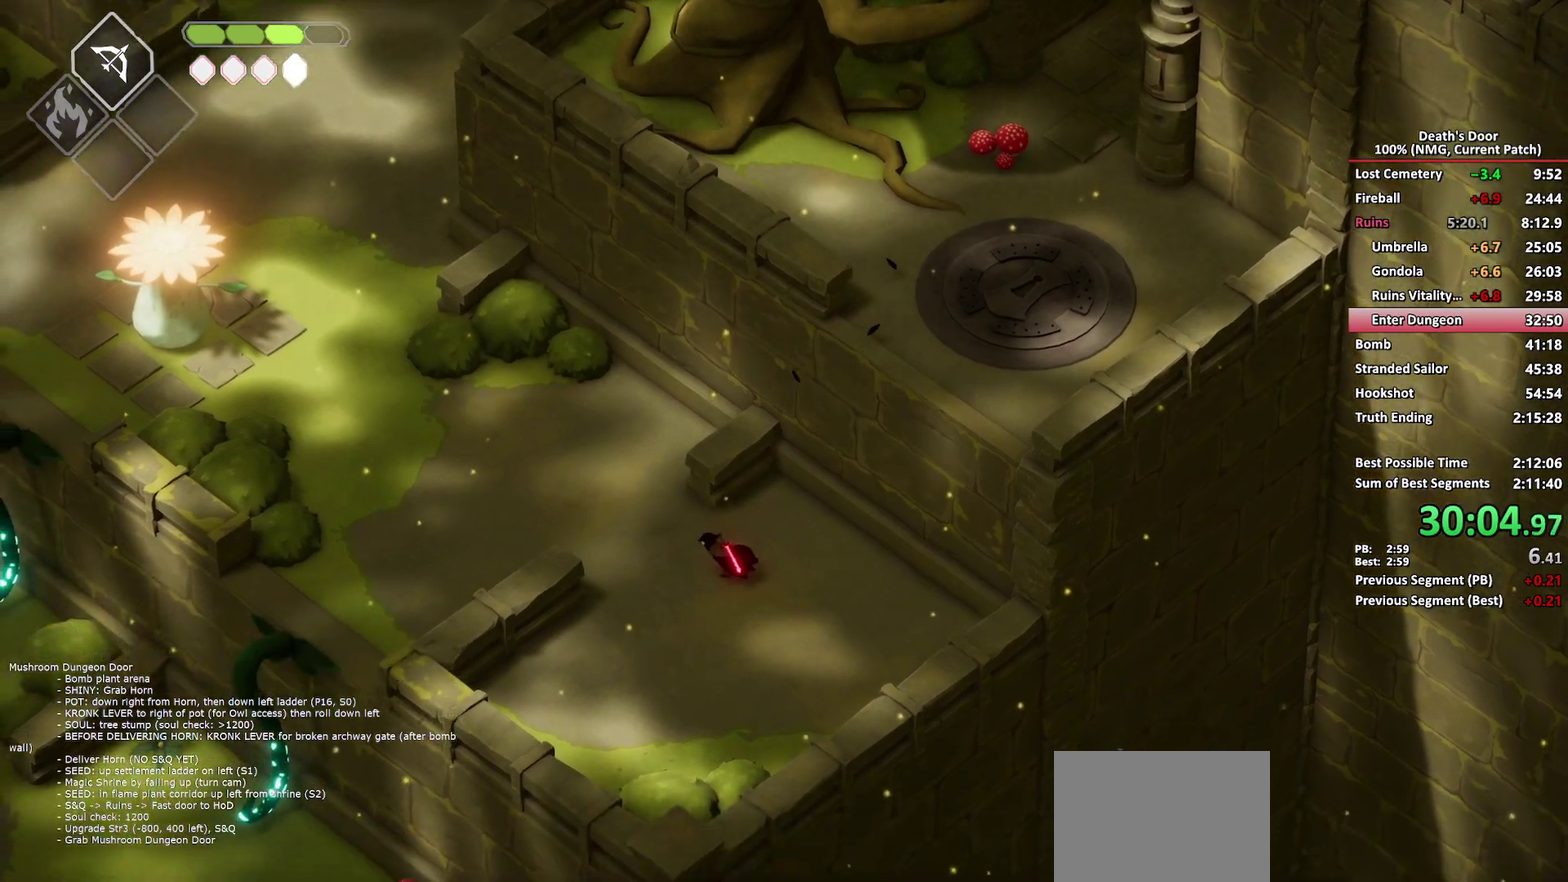
{"buttons": [], "left_stick": "up-left", "right_stick": "center", "events": [[17, "A", "down"], [117, "A", "up"], [217, "A", "down"], [283, "A", "up"]]}
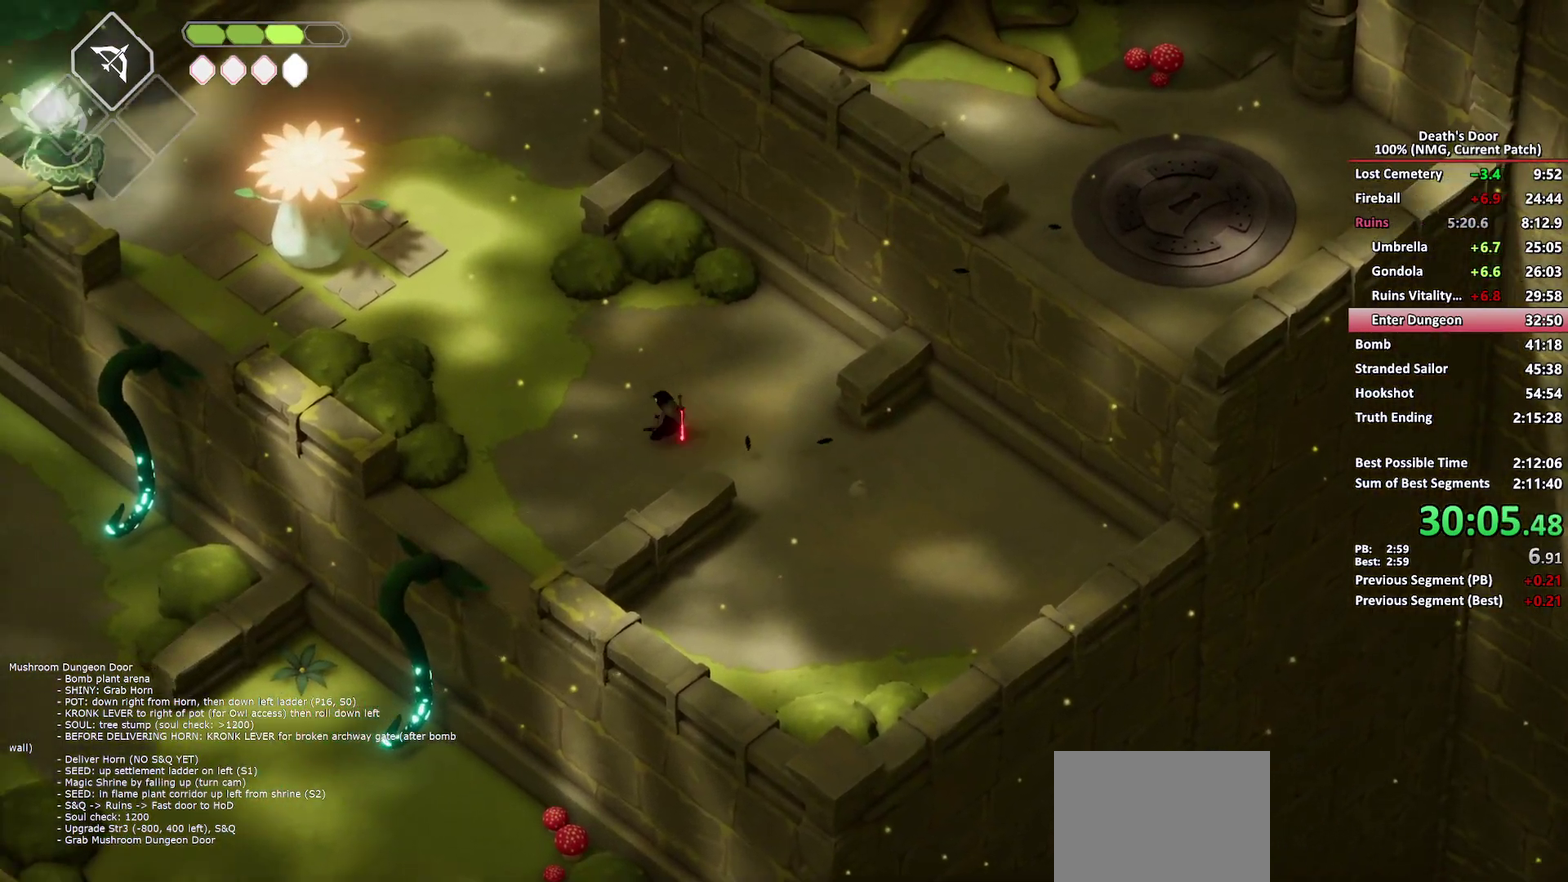
{"buttons": ["A"], "left_stick": "up-left", "right_stick": "center", "events": [[317, "A", "down"], [400, "A", "up"], [500, "A", "down"]]}
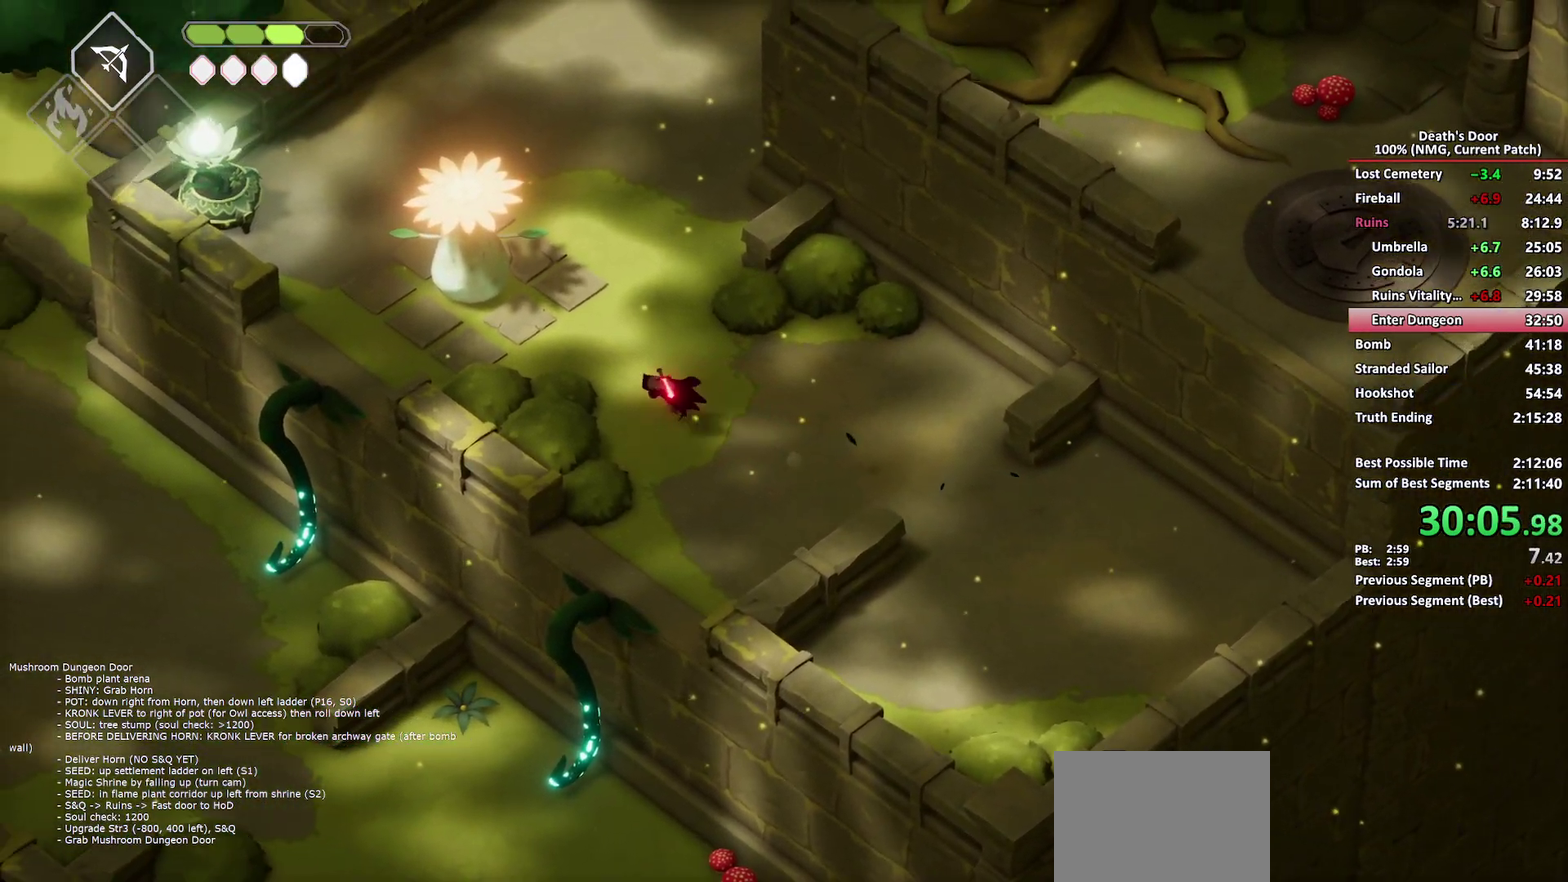
{"buttons": [], "left_stick": "left", "right_stick": "center", "events": [[67, "A", "up"], [133, "A", "down"], [233, "A", "up"], [317, "left_stick", "left"]]}
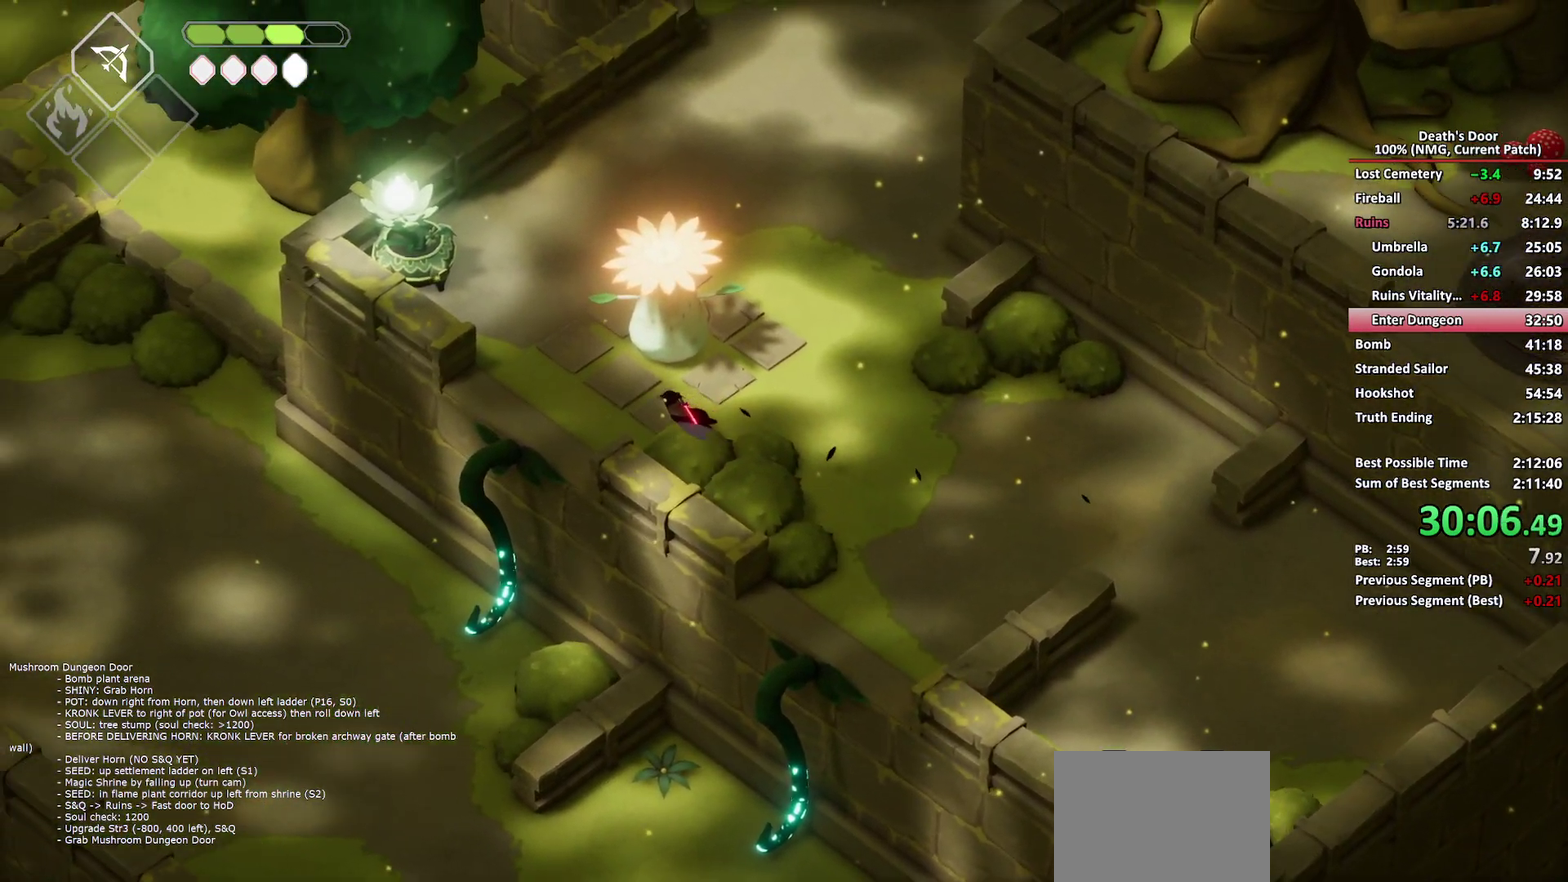
{"buttons": ["A"], "left_stick": "up-left", "right_stick": "center", "events": [[167, "A", "down"], [267, "A", "up"], [317, "A", "down"], [400, "left_stick", "up-left"], [417, "A", "up"], [483, "A", "down"]]}
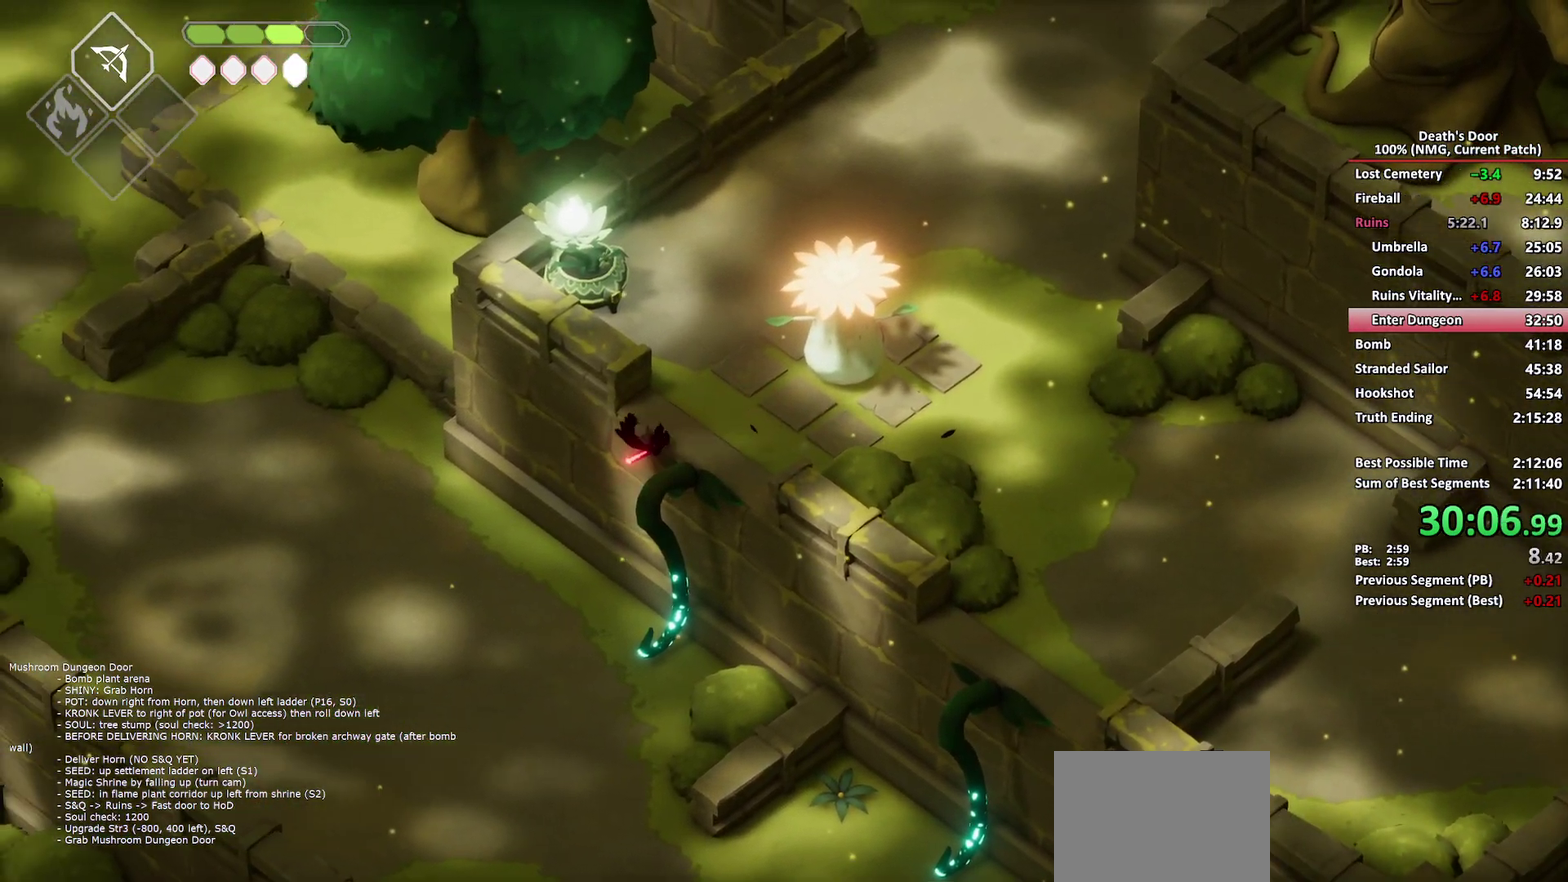
{"buttons": [], "left_stick": "up-left", "right_stick": "center", "events": [[67, "A", "up"], [133, "A", "down"], [250, "A", "up"]]}
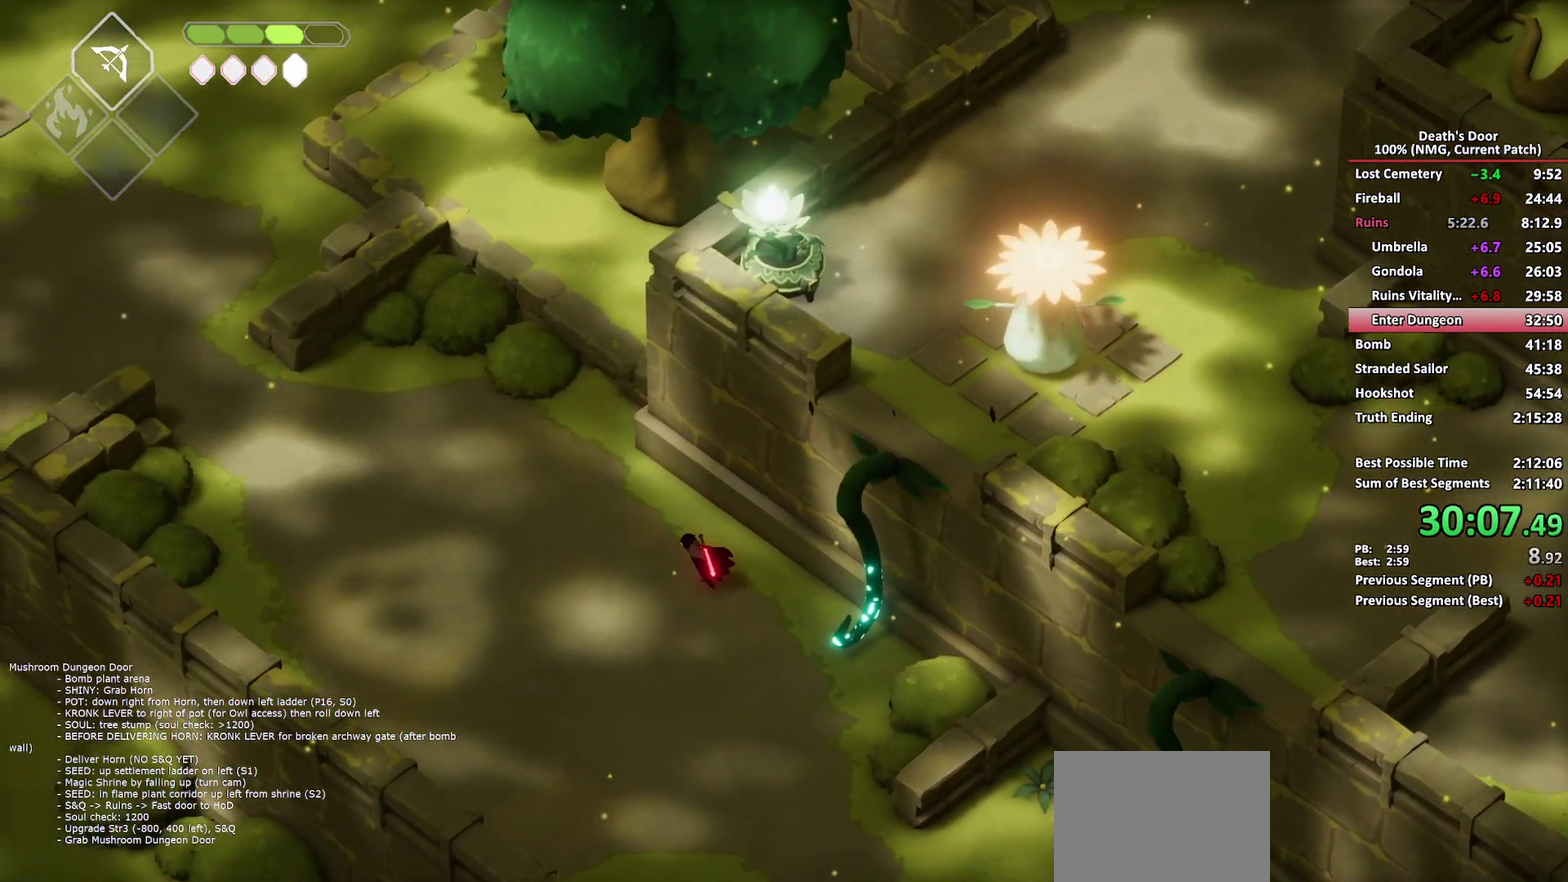
{"buttons": [], "left_stick": "up-left", "right_stick": "center", "events": [[100, "A", "down"], [183, "A", "up"]]}
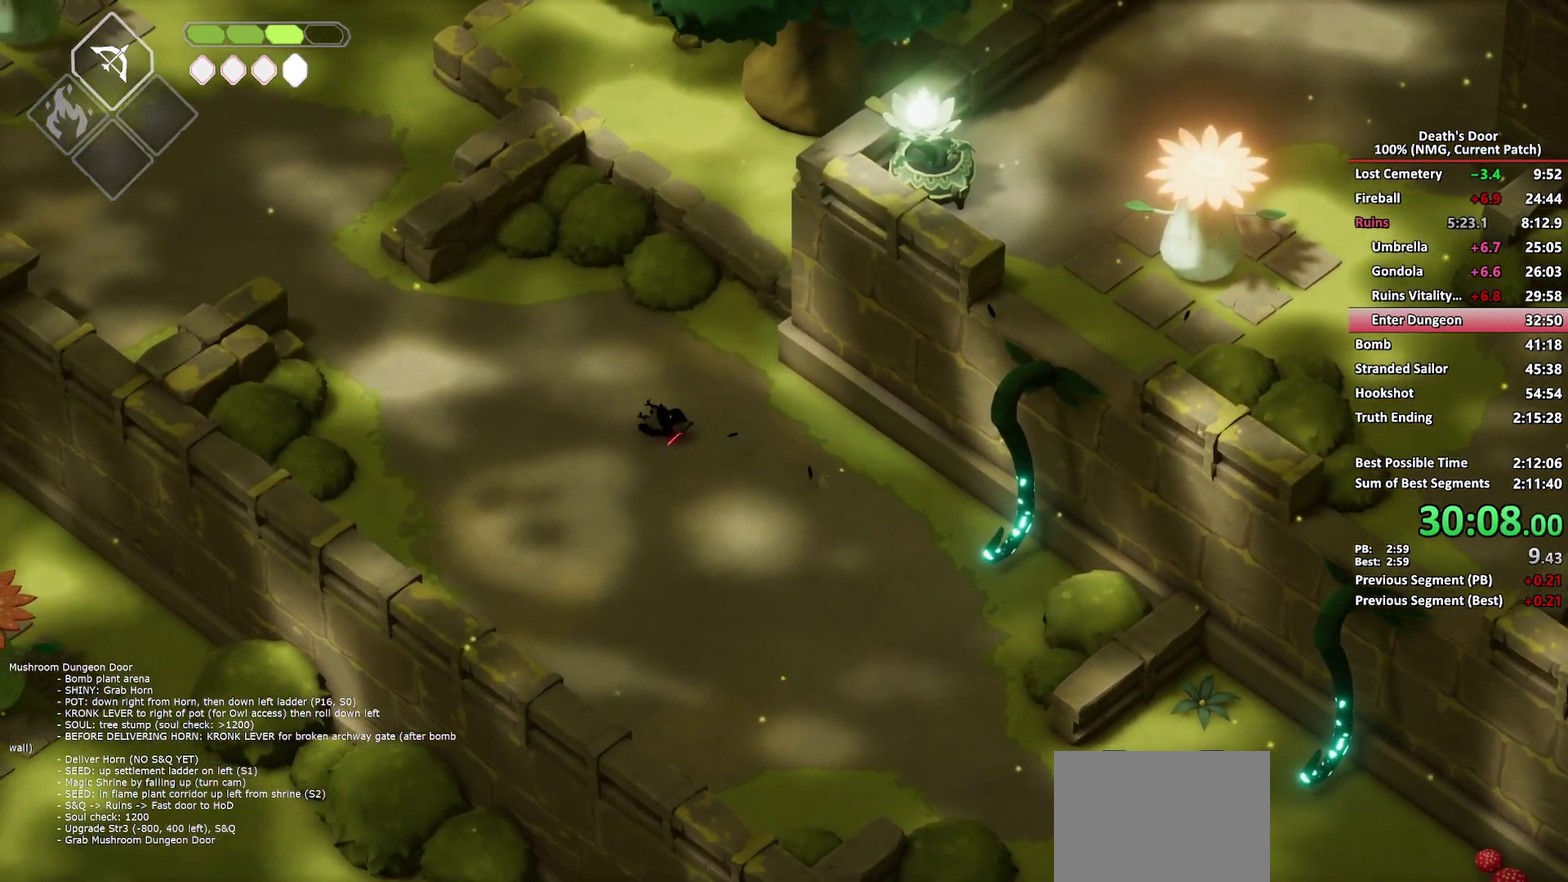
{"buttons": [], "left_stick": "up-left", "right_stick": "center", "events": [[383, "A", "down"], [483, "A", "up"]]}
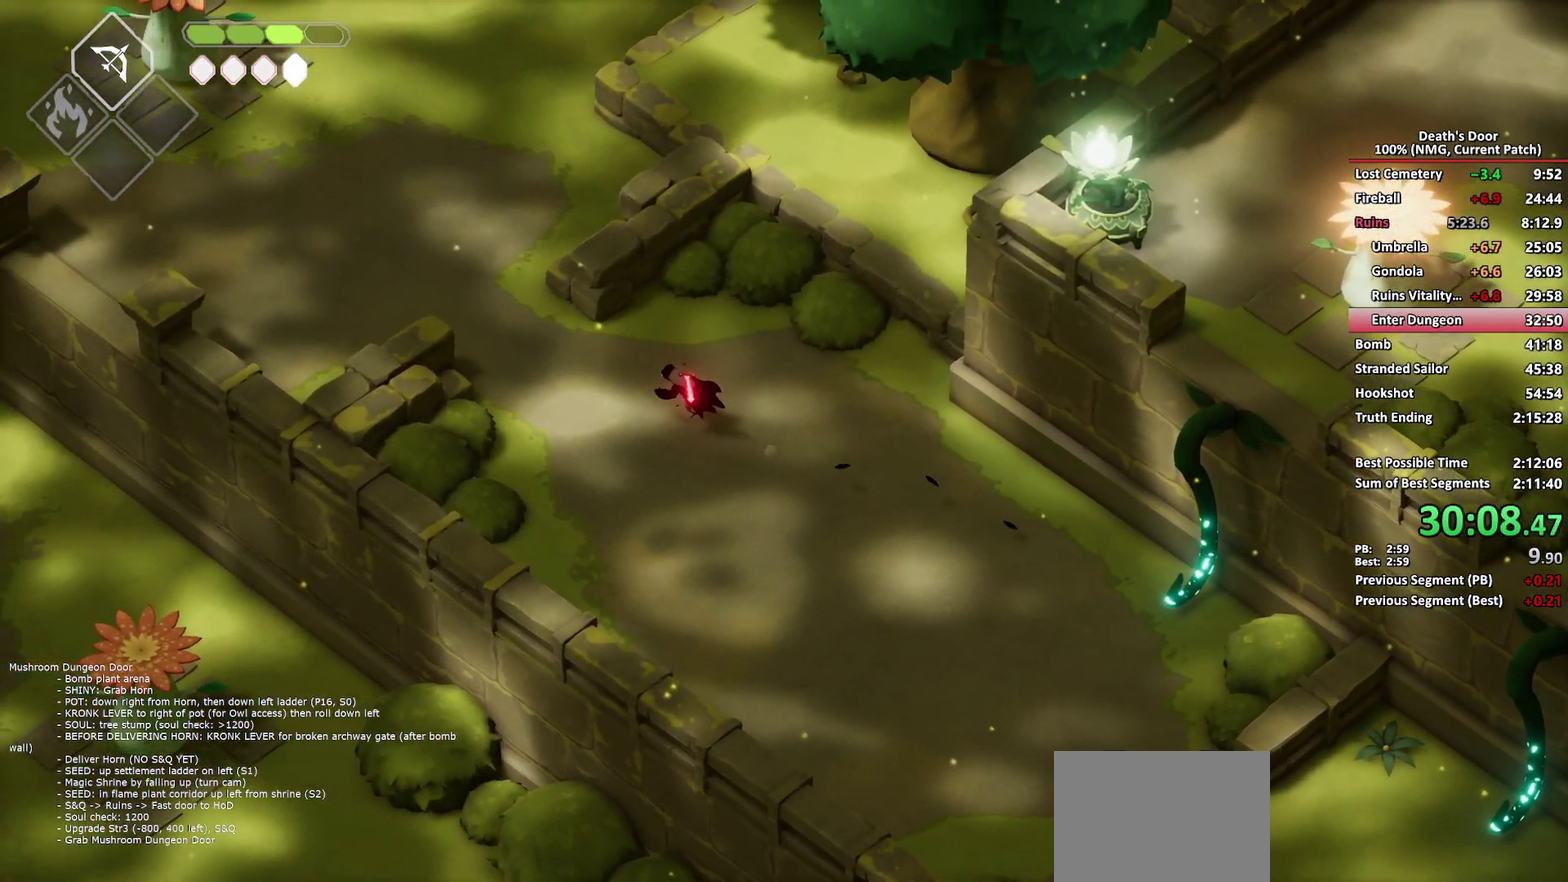
{"buttons": [], "left_stick": "up", "right_stick": "center", "events": [[250, "left_stick", "up"]]}
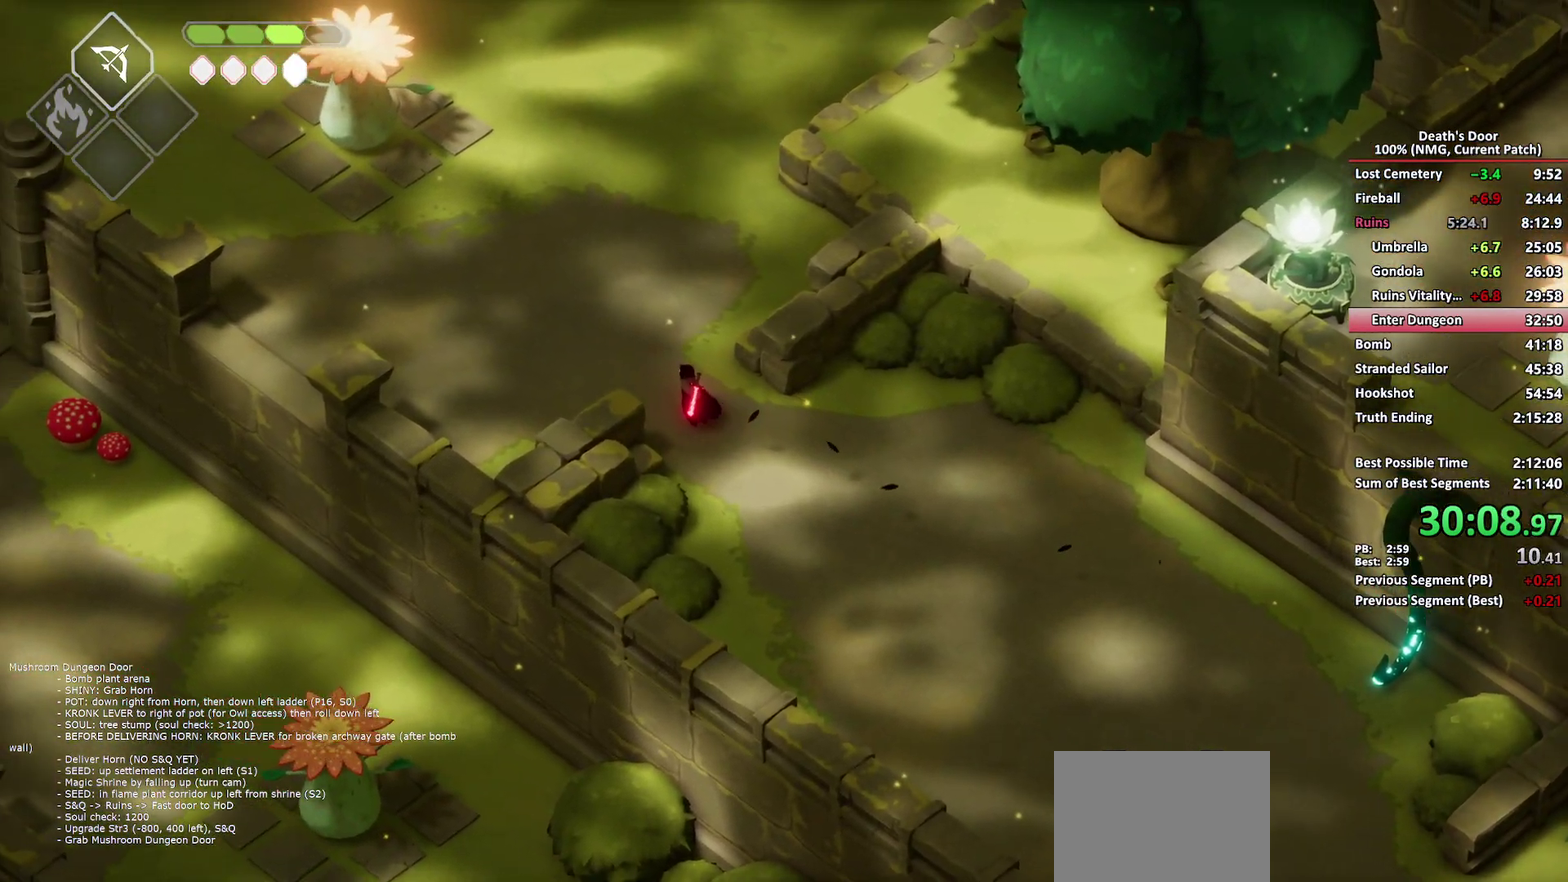
{"buttons": [], "left_stick": "up", "right_stick": "center", "events": [[200, "A", "down"], [317, "A", "up"]]}
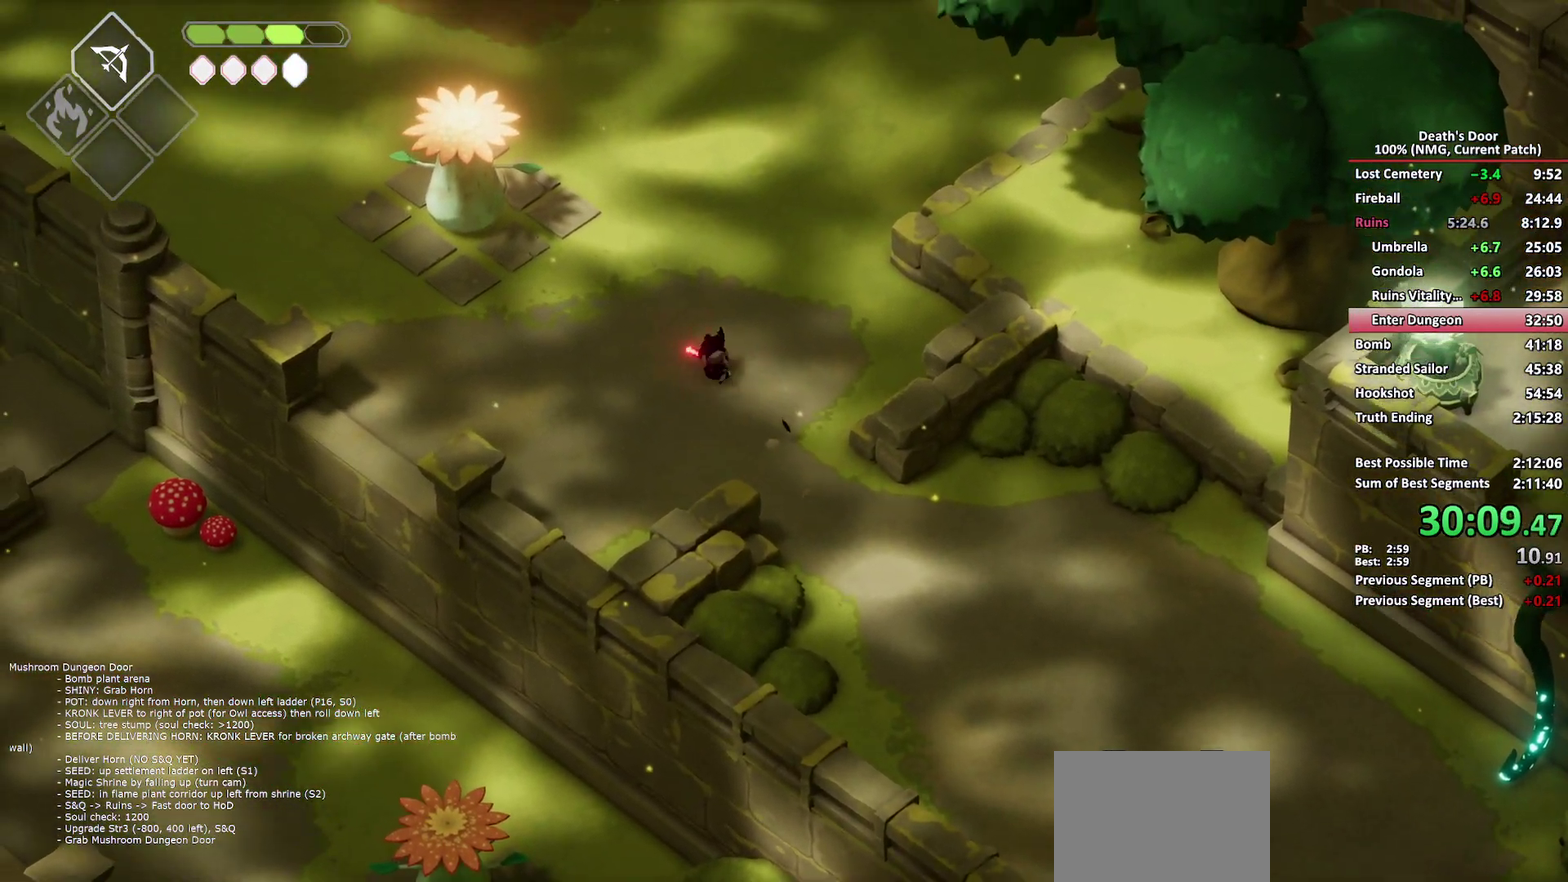
{"buttons": ["A"], "left_stick": "up", "right_stick": "center", "events": [[500, "A", "down"]]}
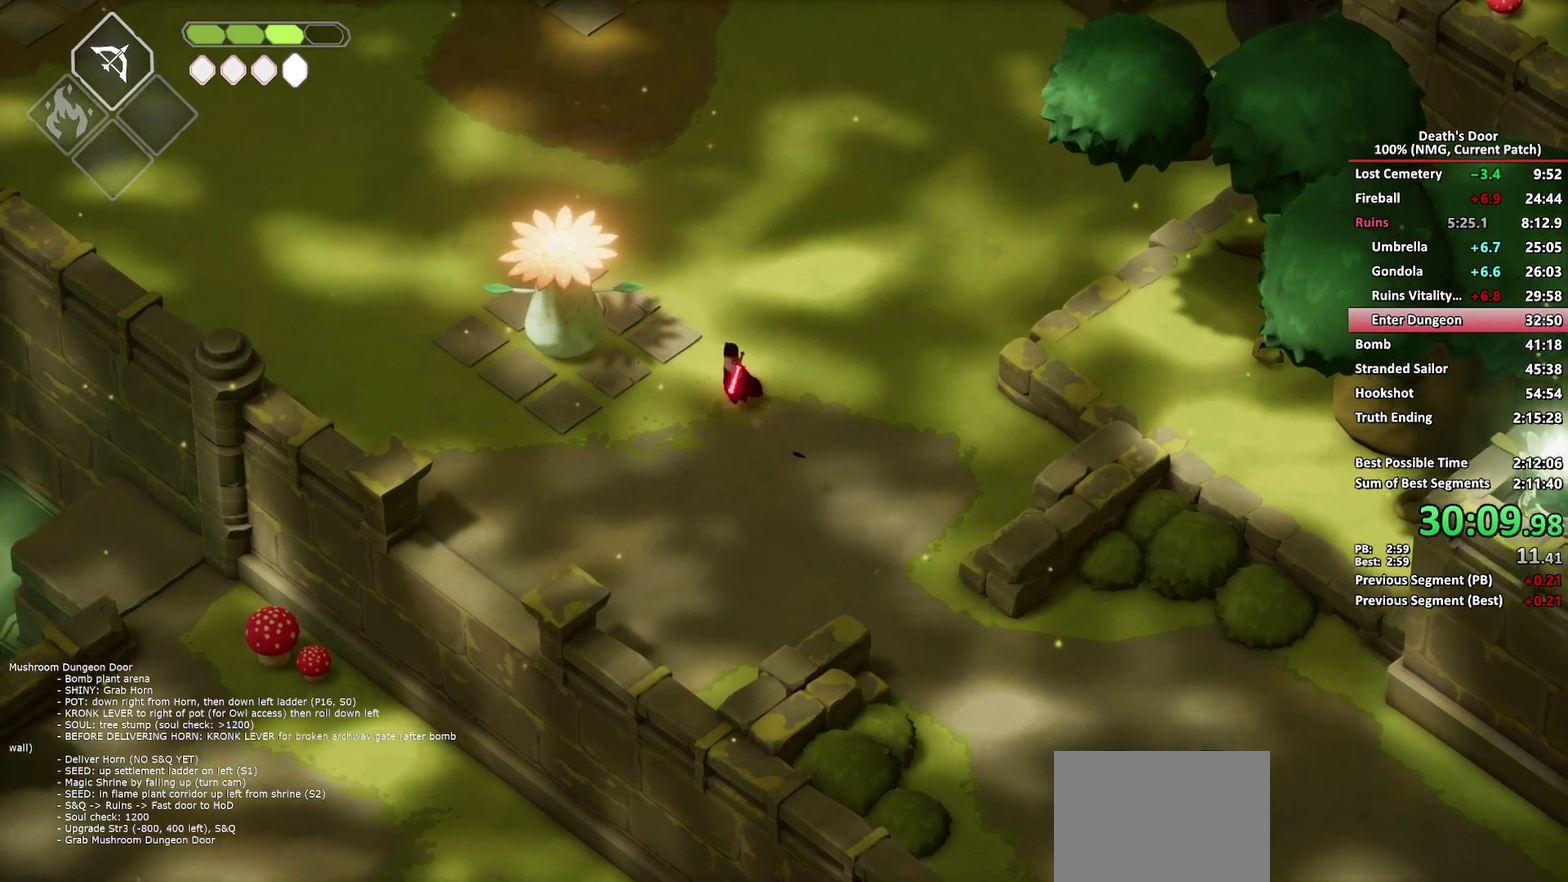
{"buttons": [], "left_stick": "up", "right_stick": "center", "events": [[100, "A", "up"]]}
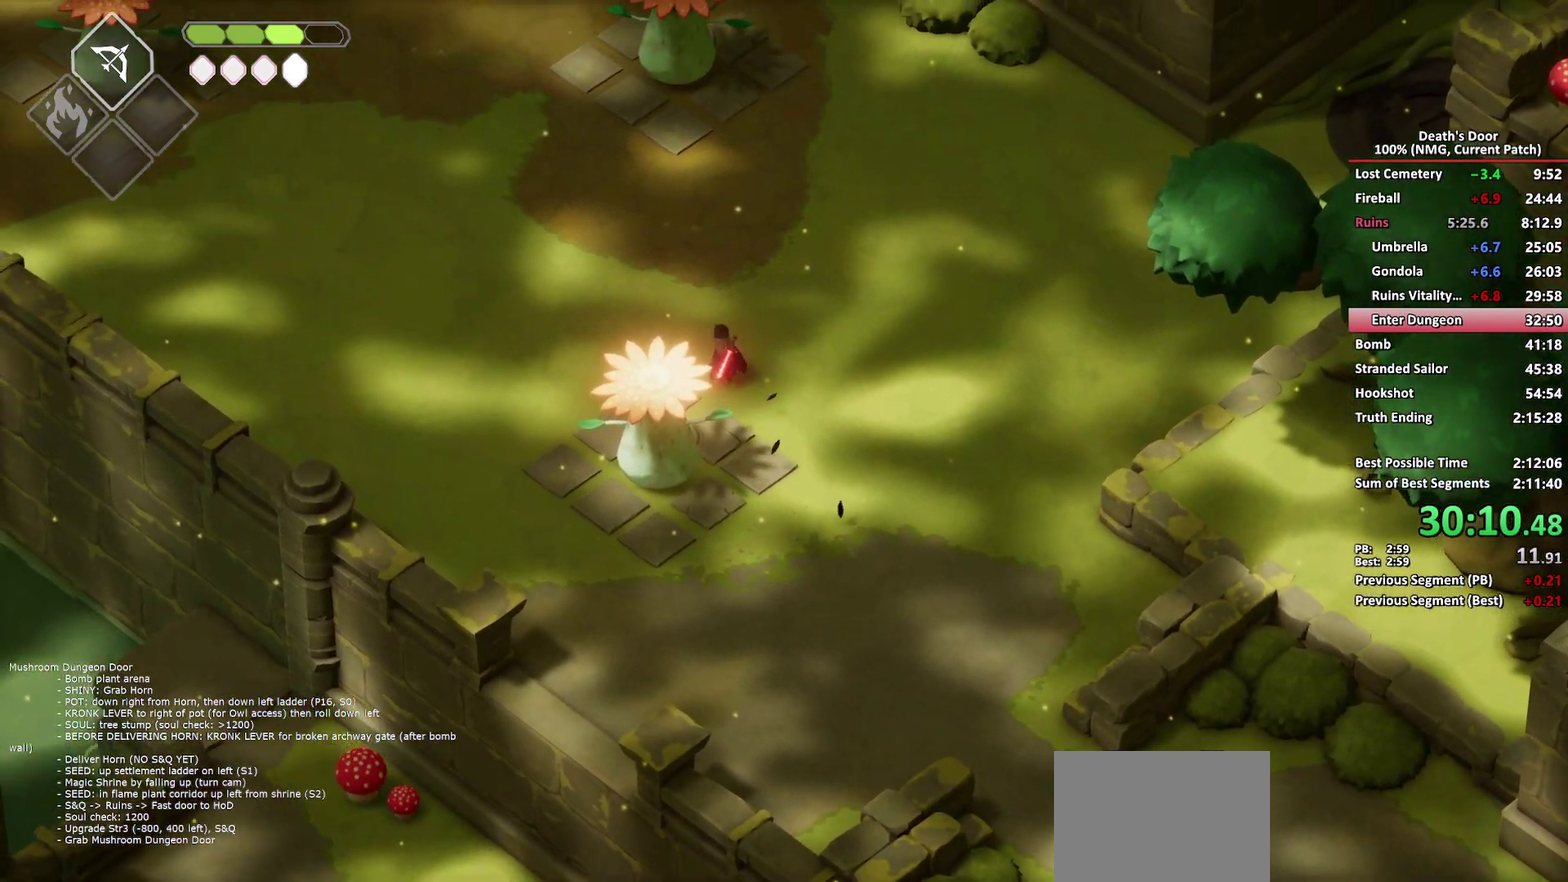
{"buttons": [], "left_stick": "up", "right_stick": "center", "events": [[283, "A", "down"], [400, "A", "up"]]}
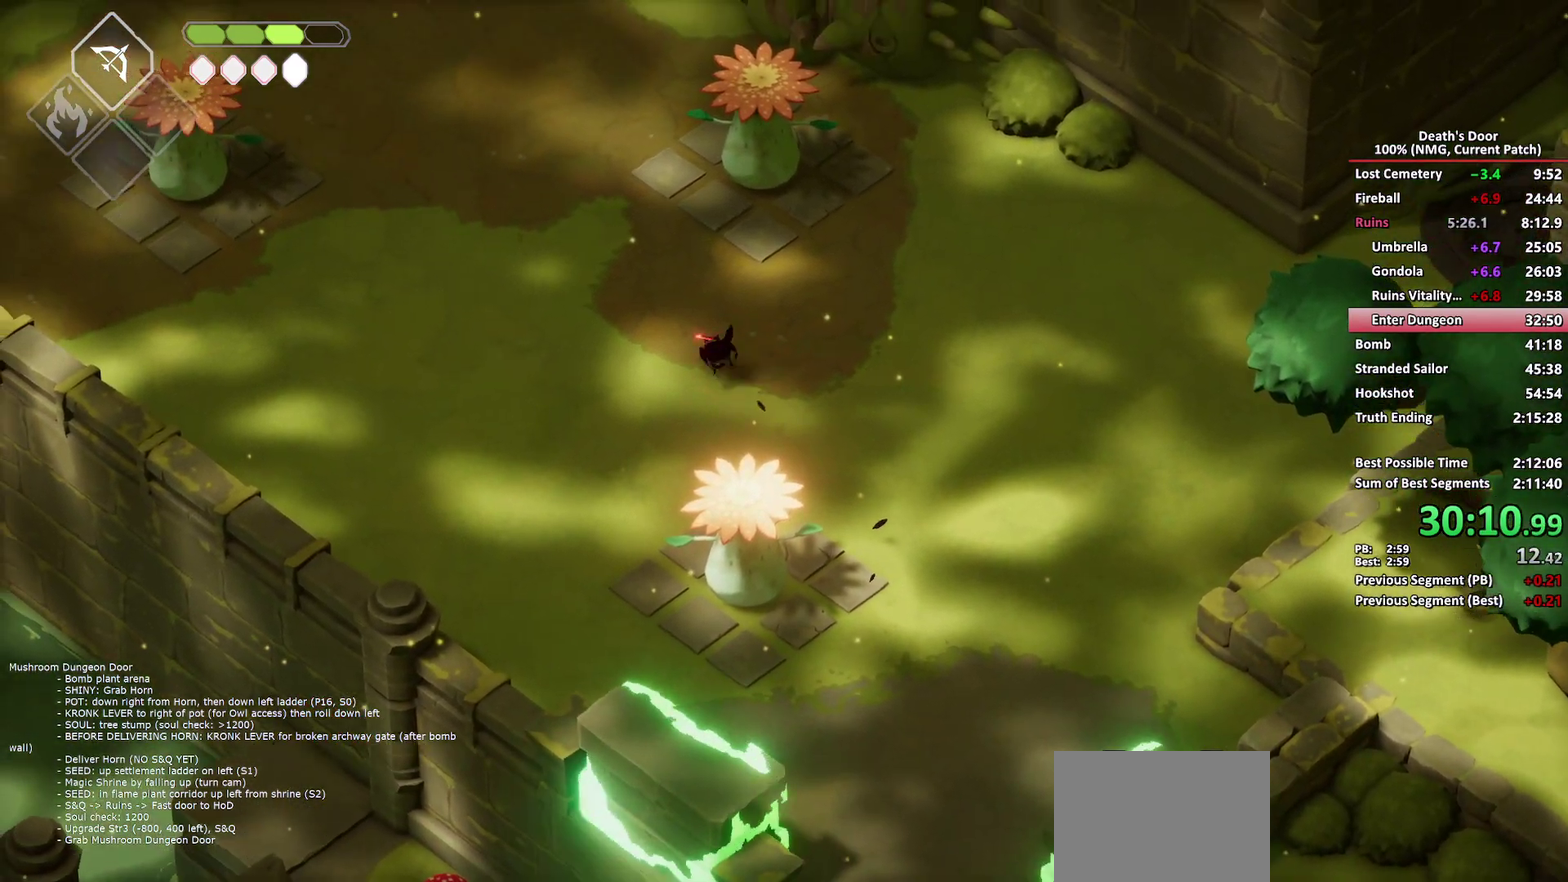
{"buttons": [], "left_stick": "center", "right_stick": "center"}
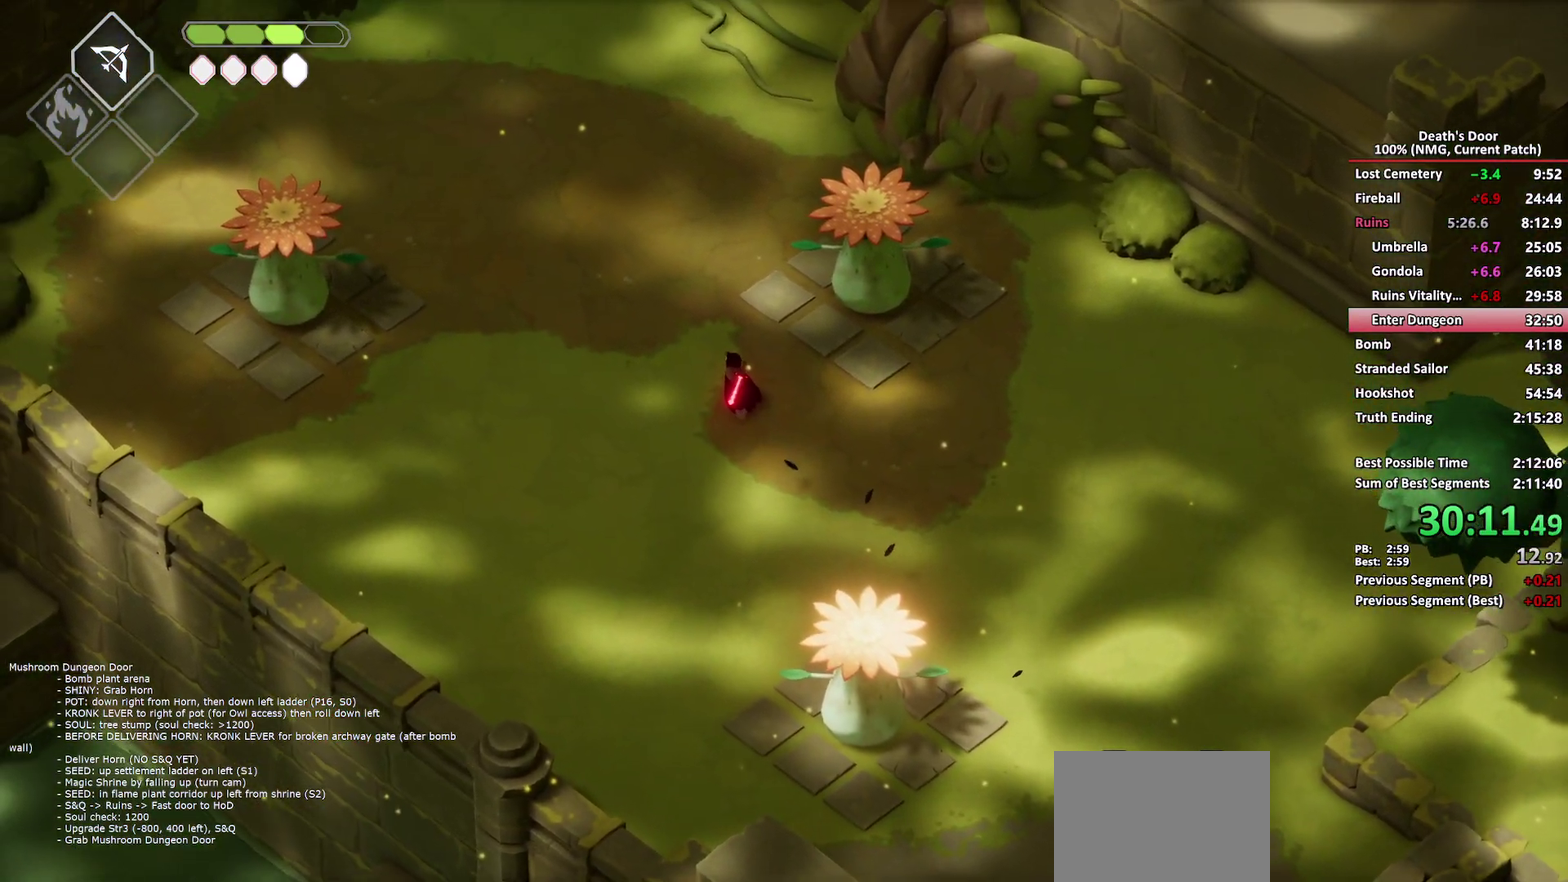
{"buttons": [], "left_stick": "center", "right_stick": "center"}
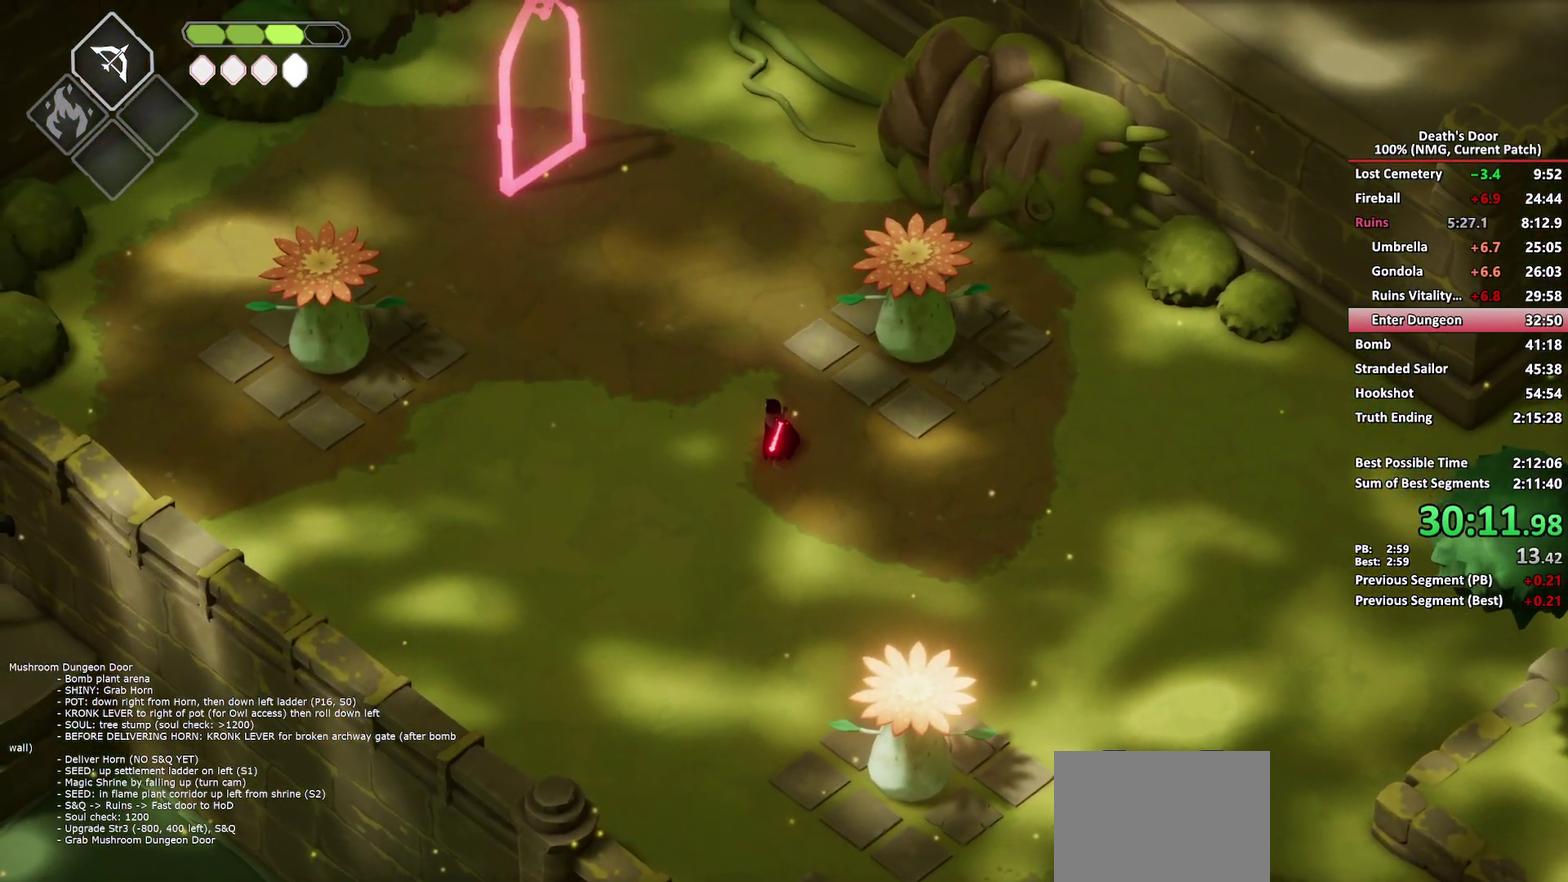
{"buttons": [], "left_stick": "center", "right_stick": "center", "events": [[200, "left_stick", "up-right"], [300, "left_stick", "center"]]}
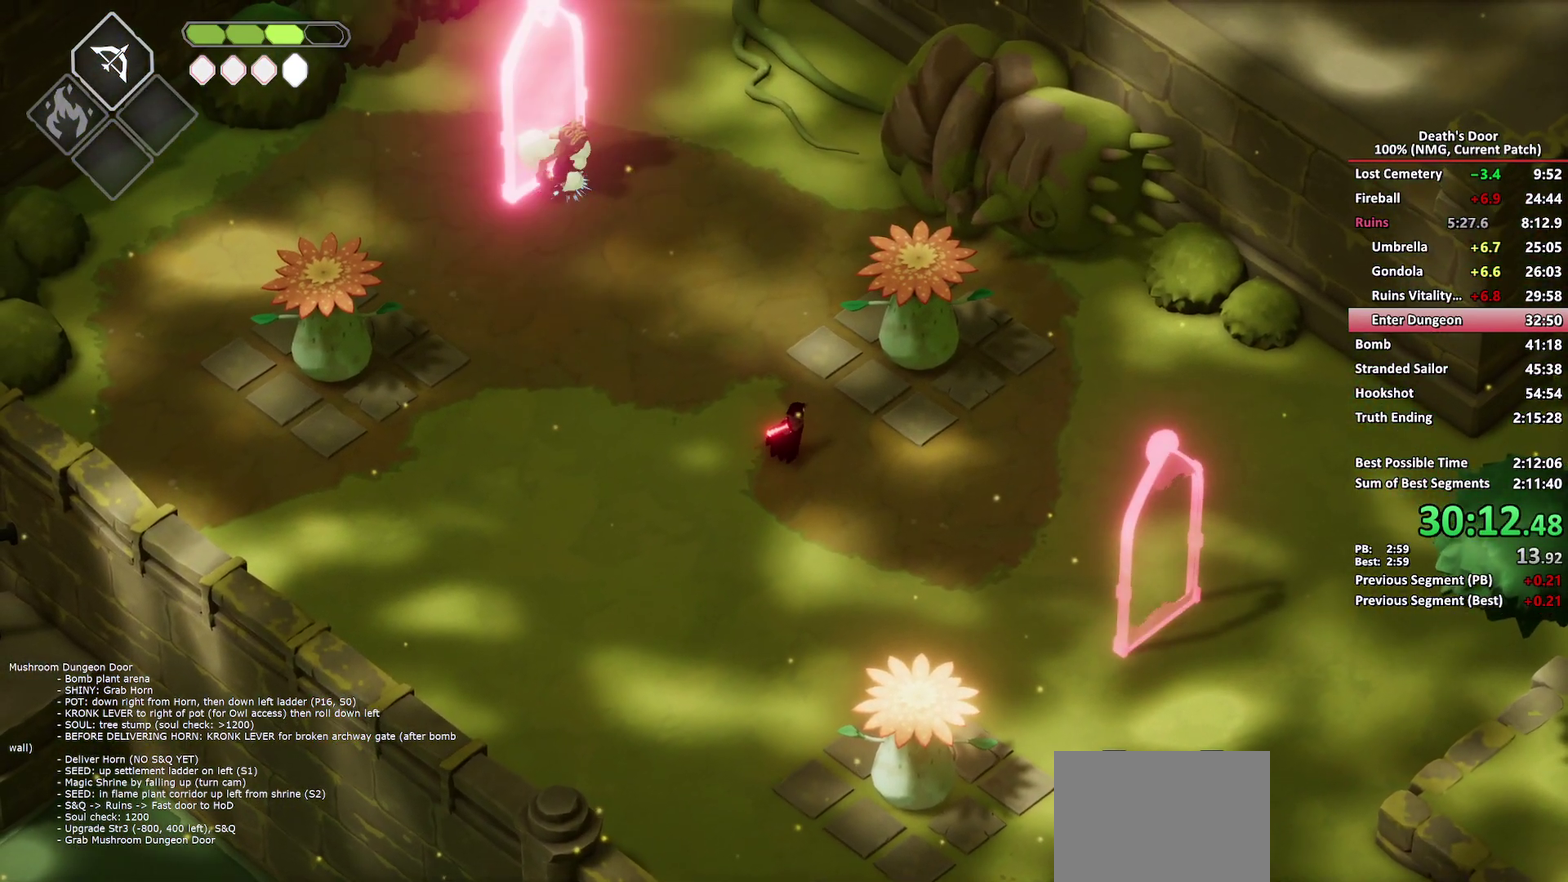
{"buttons": [], "left_stick": "center", "right_stick": "center", "events": [[450, "left_stick", "right"], [500, "left_stick", "center"]]}
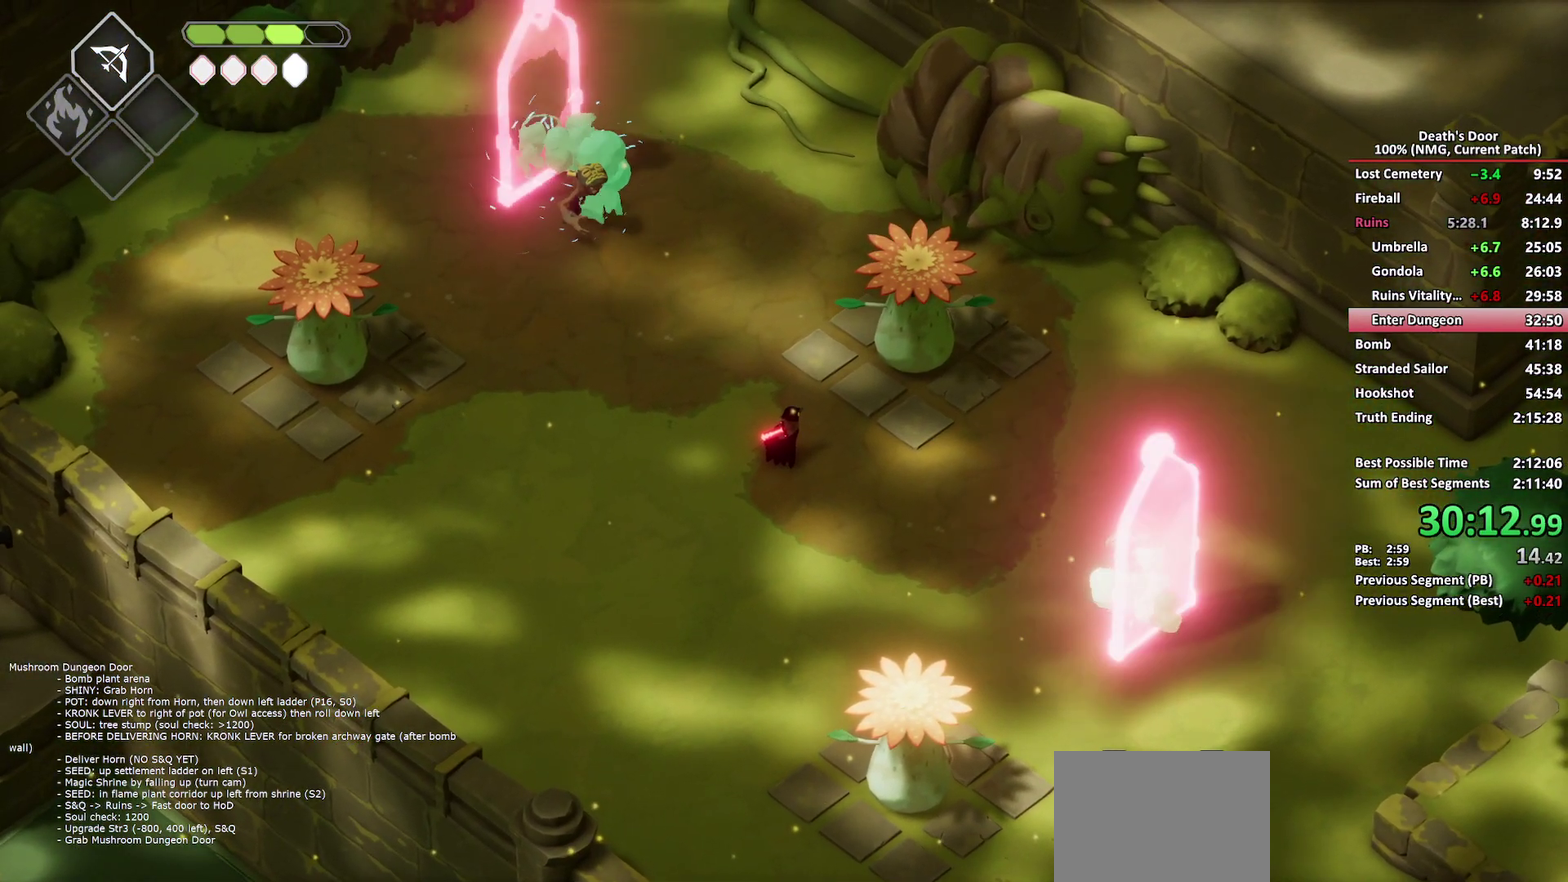
{"buttons": [], "left_stick": "center", "right_stick": "center", "events": []}
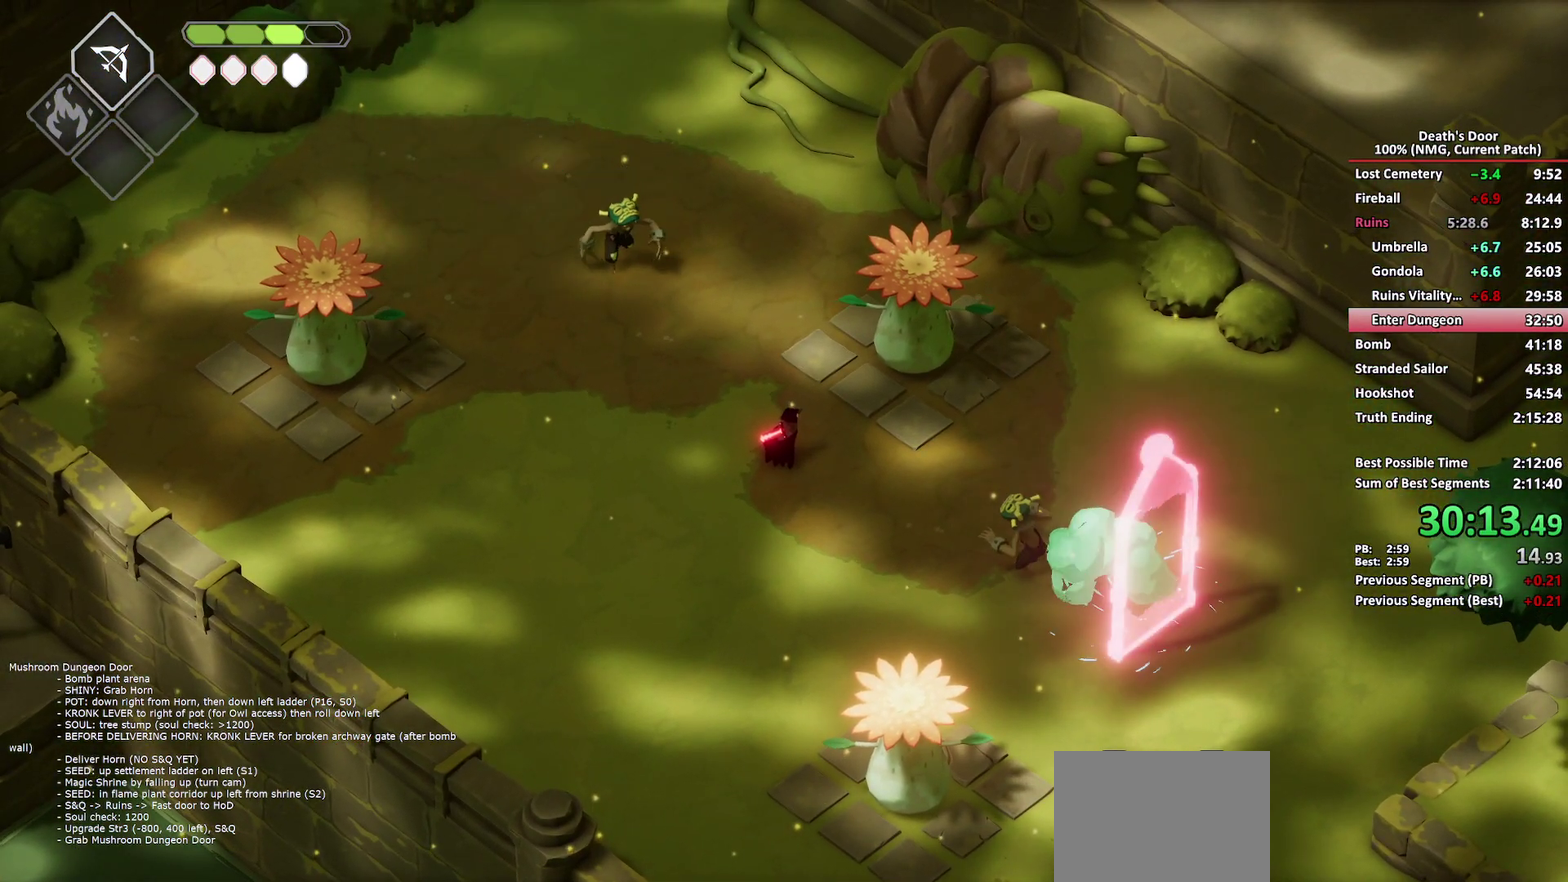
{"buttons": ["A"], "left_stick": "down-left", "right_stick": "center", "events": [[50, "left_stick", "up-right"], [267, "X", "down"], [333, "left_stick", "right"], [350, "X", "up"], [450, "left_stick", "down-left"], [500, "A", "down"]]}
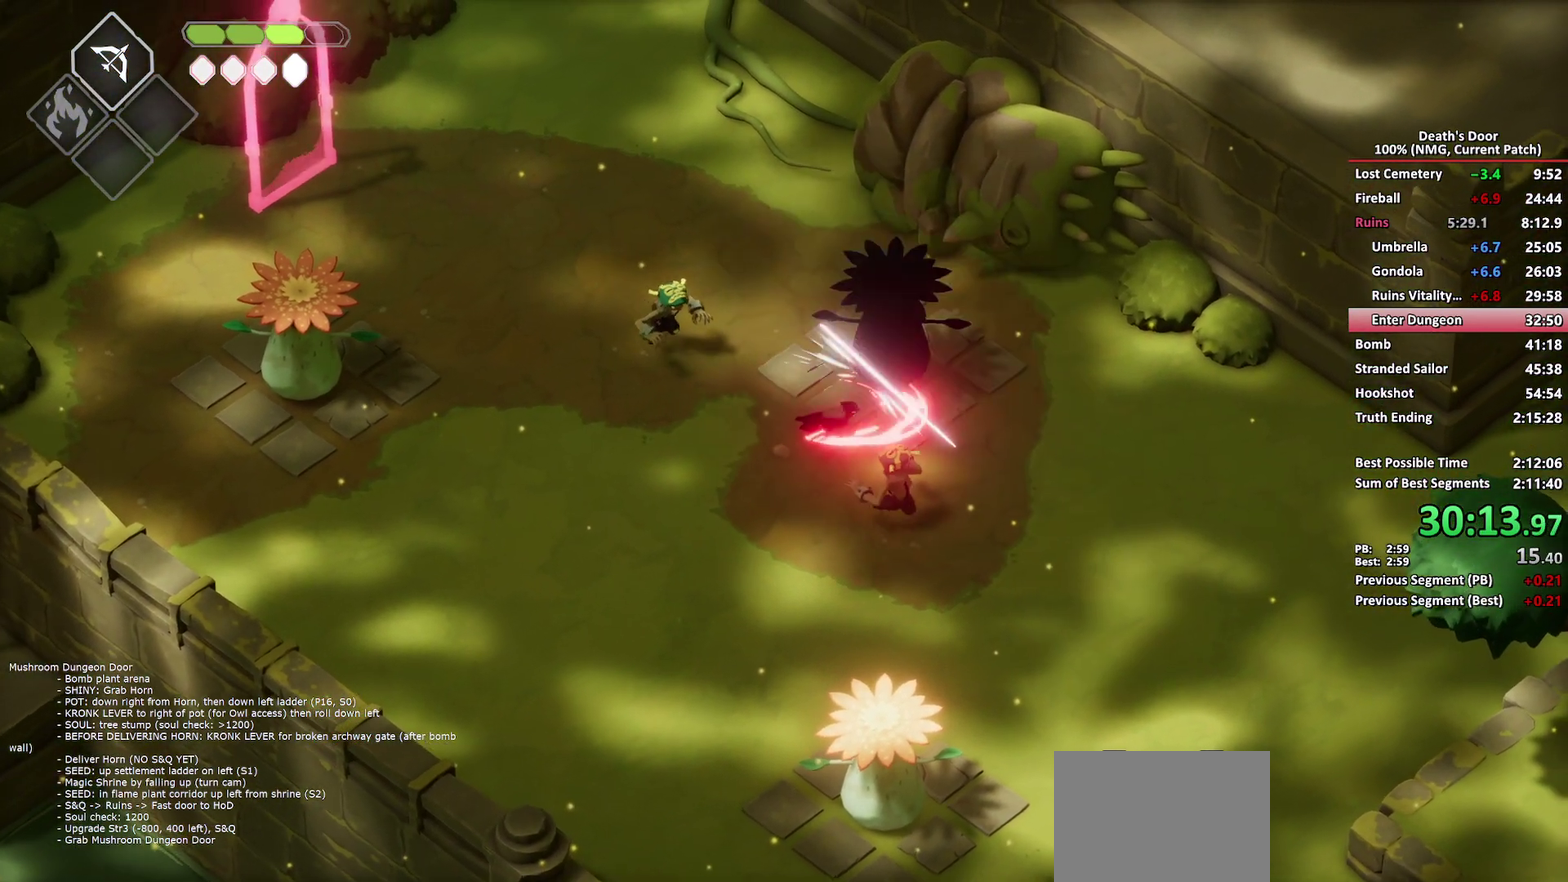
{"buttons": [], "left_stick": "left", "right_stick": "center", "events": [[83, "A", "up"], [150, "A", "down"], [250, "A", "up"], [500, "left_stick", "left"]]}